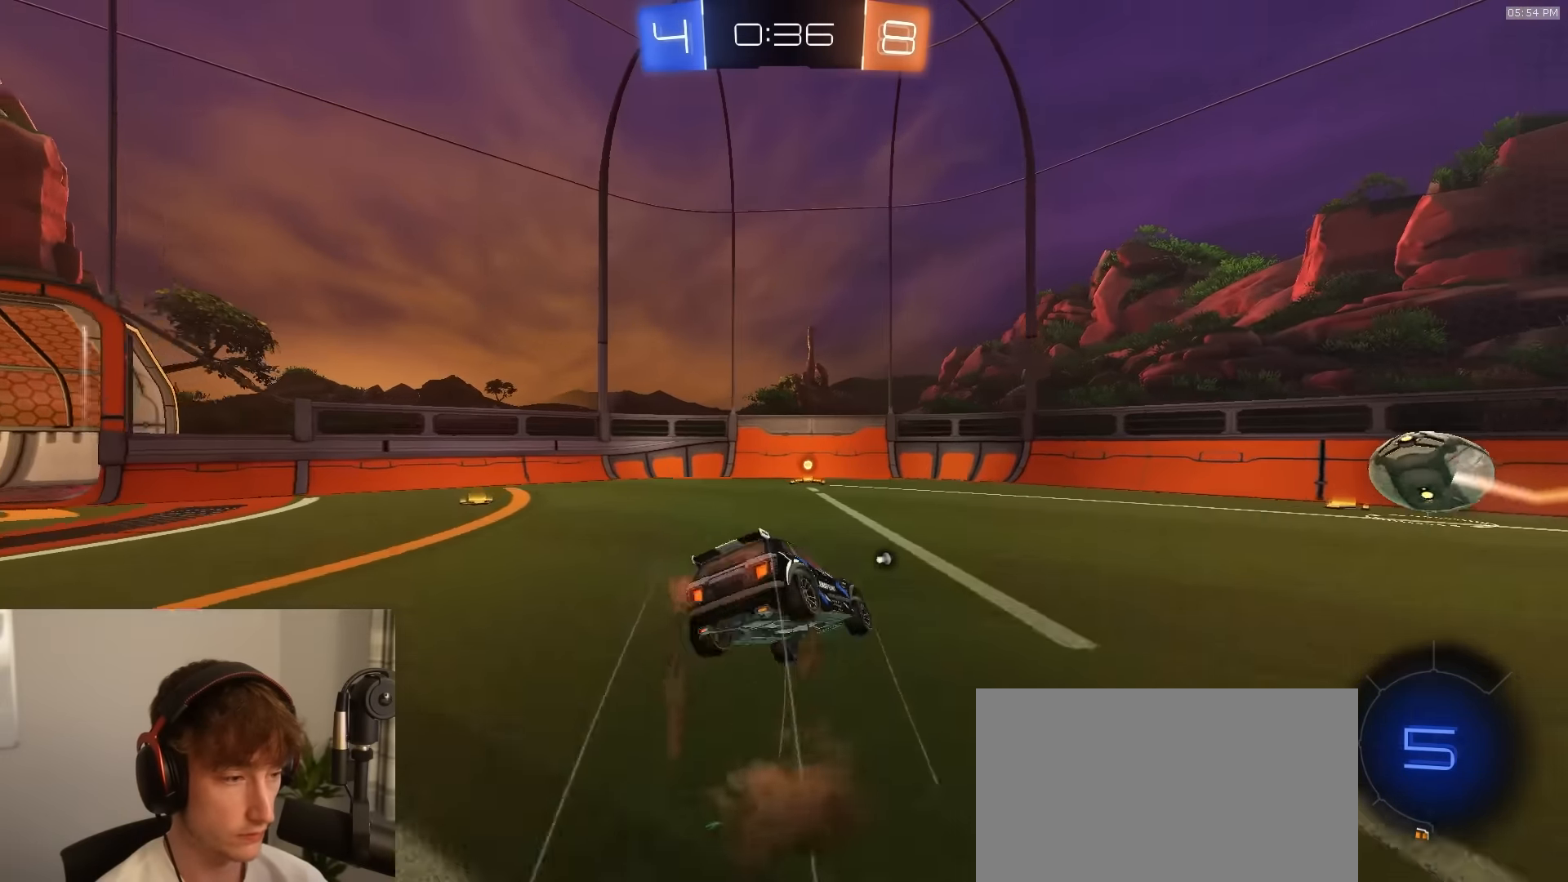
Gameplay with a controller (PlayStation layout); each line is a JSON object with the inputs held at the frame after it. "events" lists button and stick changes between this image and that frame as [ms after this image, input, new state], when the widget could be followed in between.
{"buttons": ["SQUARE", "R1", "R2"], "left_stick": "down-left", "right_stick": "center", "events": [[17, "L3", "up"], [17, "SQUARE", "down"], [67, "R1", "down"], [83, "TRIANGLE", "down"], [133, "left_stick", "down-left"], [300, "TRIANGLE", "up"]]}
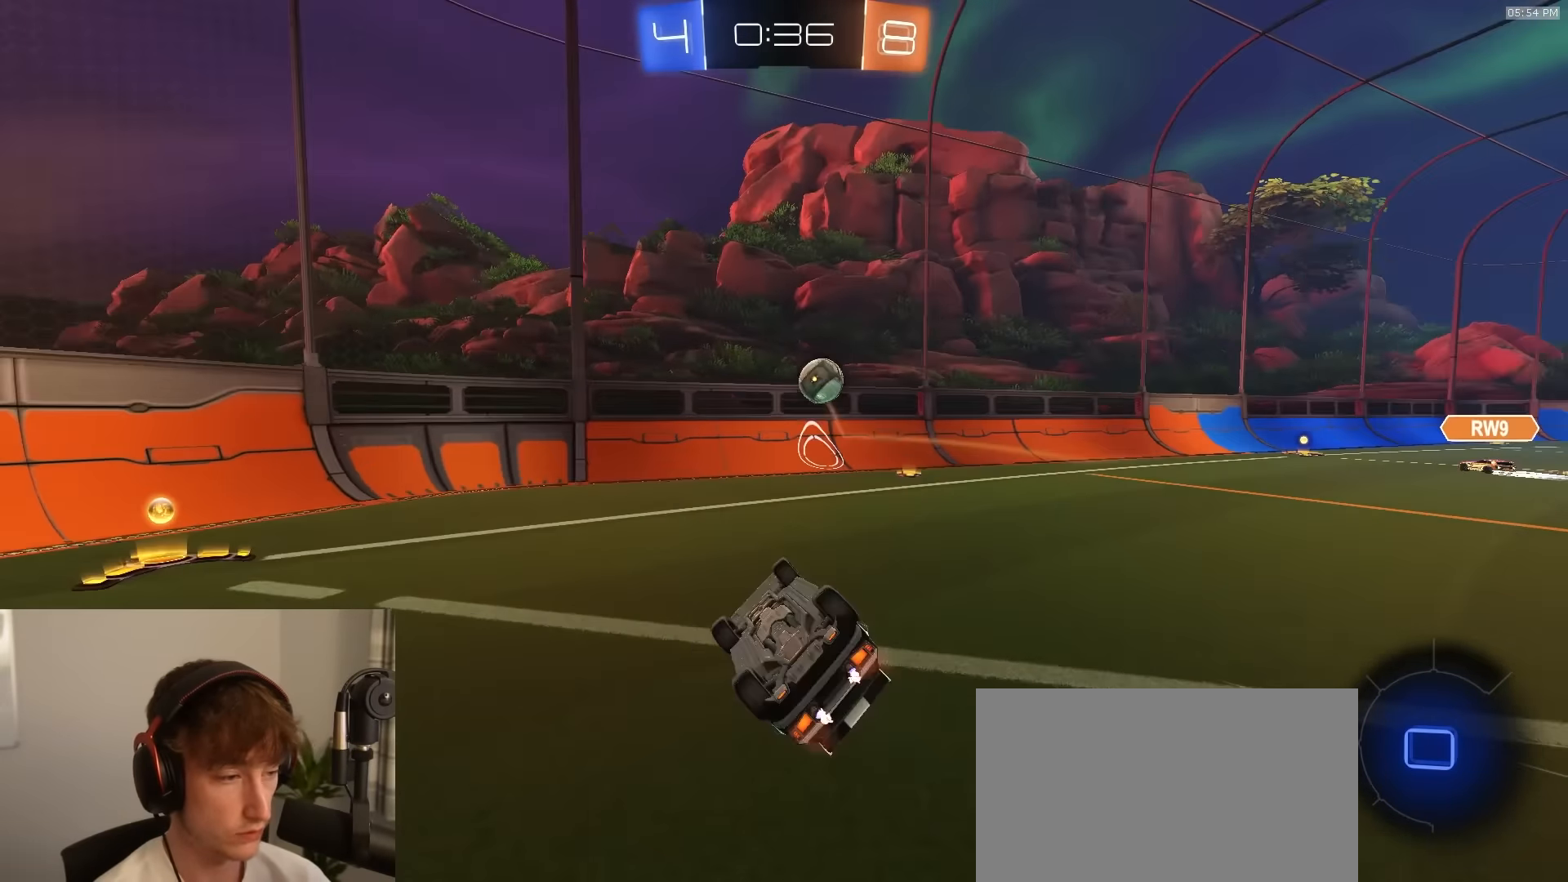
{"buttons": ["R2"], "left_stick": "right", "right_stick": "center", "events": [[233, "SQUARE", "up"], [233, "left_stick", "center"], [417, "left_stick", "right"], [500, "R1", "up"]]}
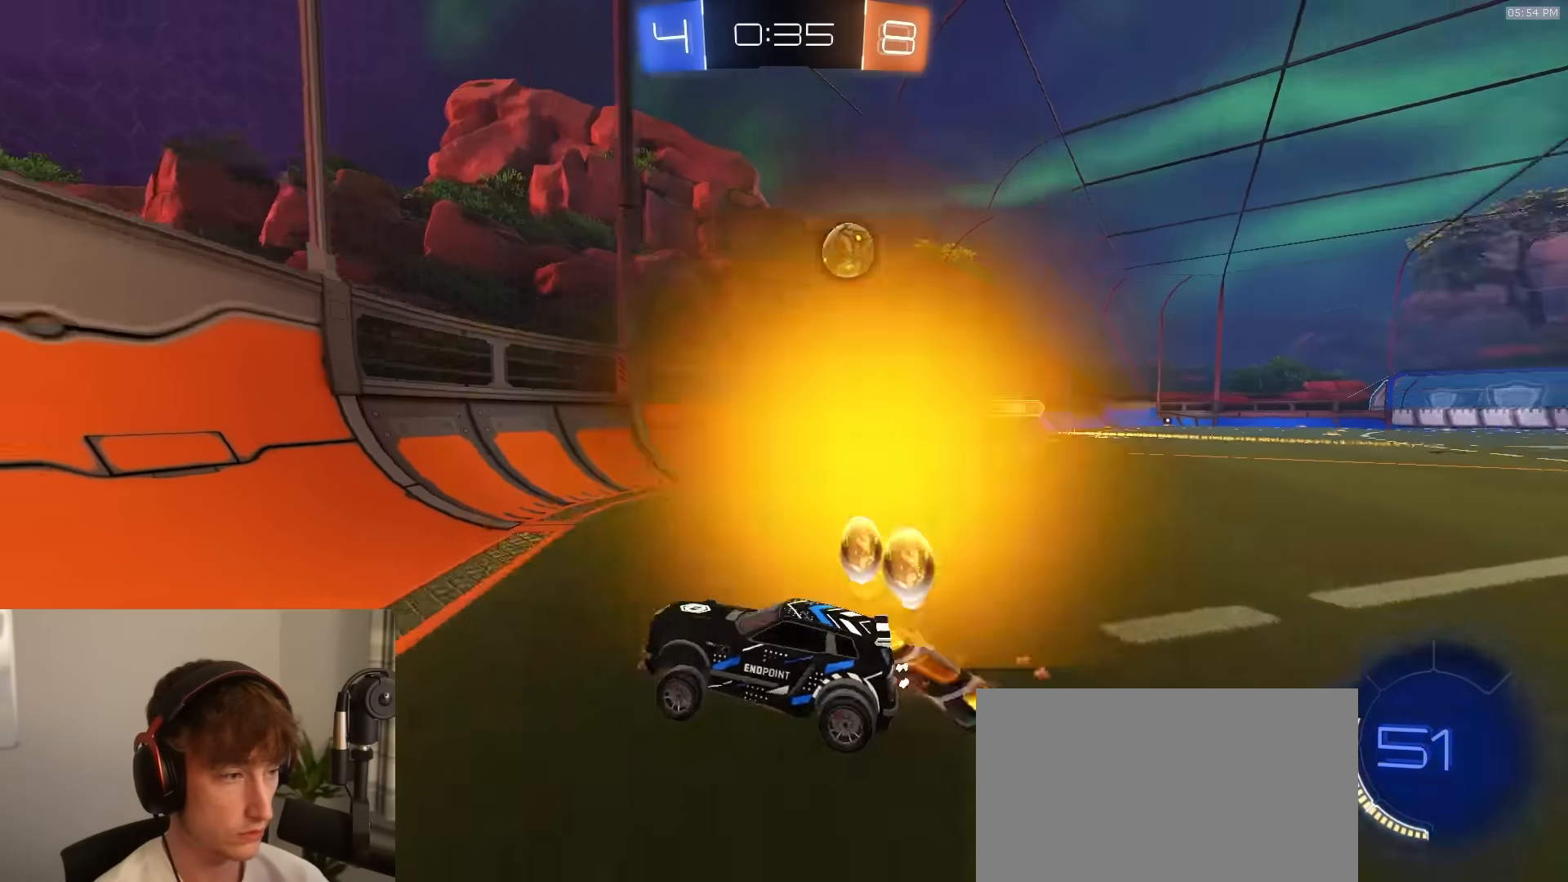
{"buttons": ["R2"], "left_stick": "center", "right_stick": "center", "events": [[500, "left_stick", "center"]]}
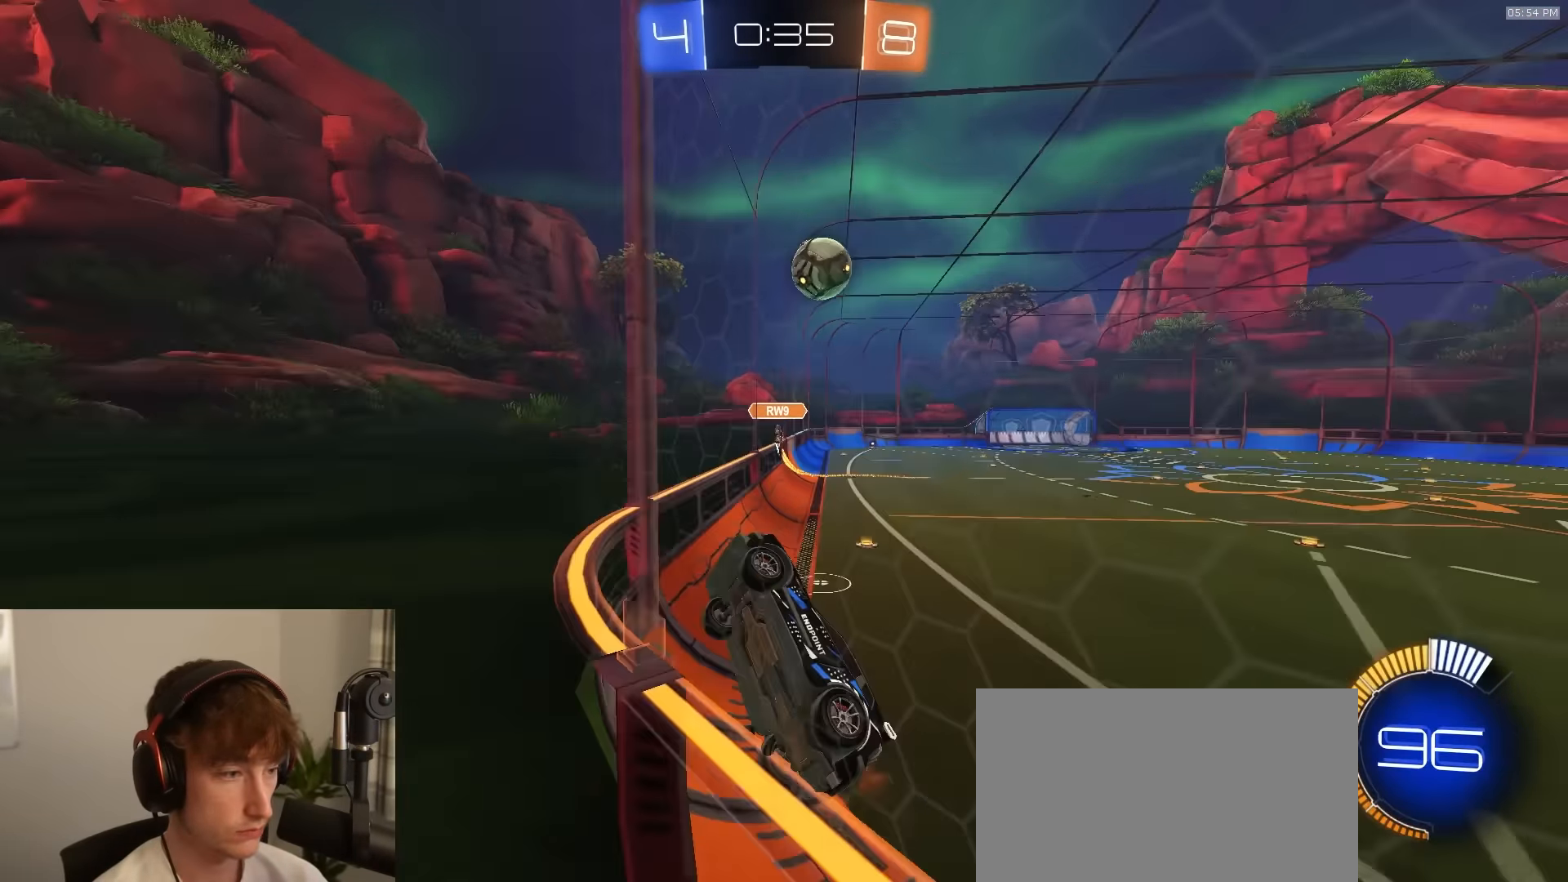
{"buttons": ["L2"], "left_stick": "down-left", "right_stick": "center", "events": [[100, "R2", "up"], [117, "L2", "down"], [233, "left_stick", "down-left"]]}
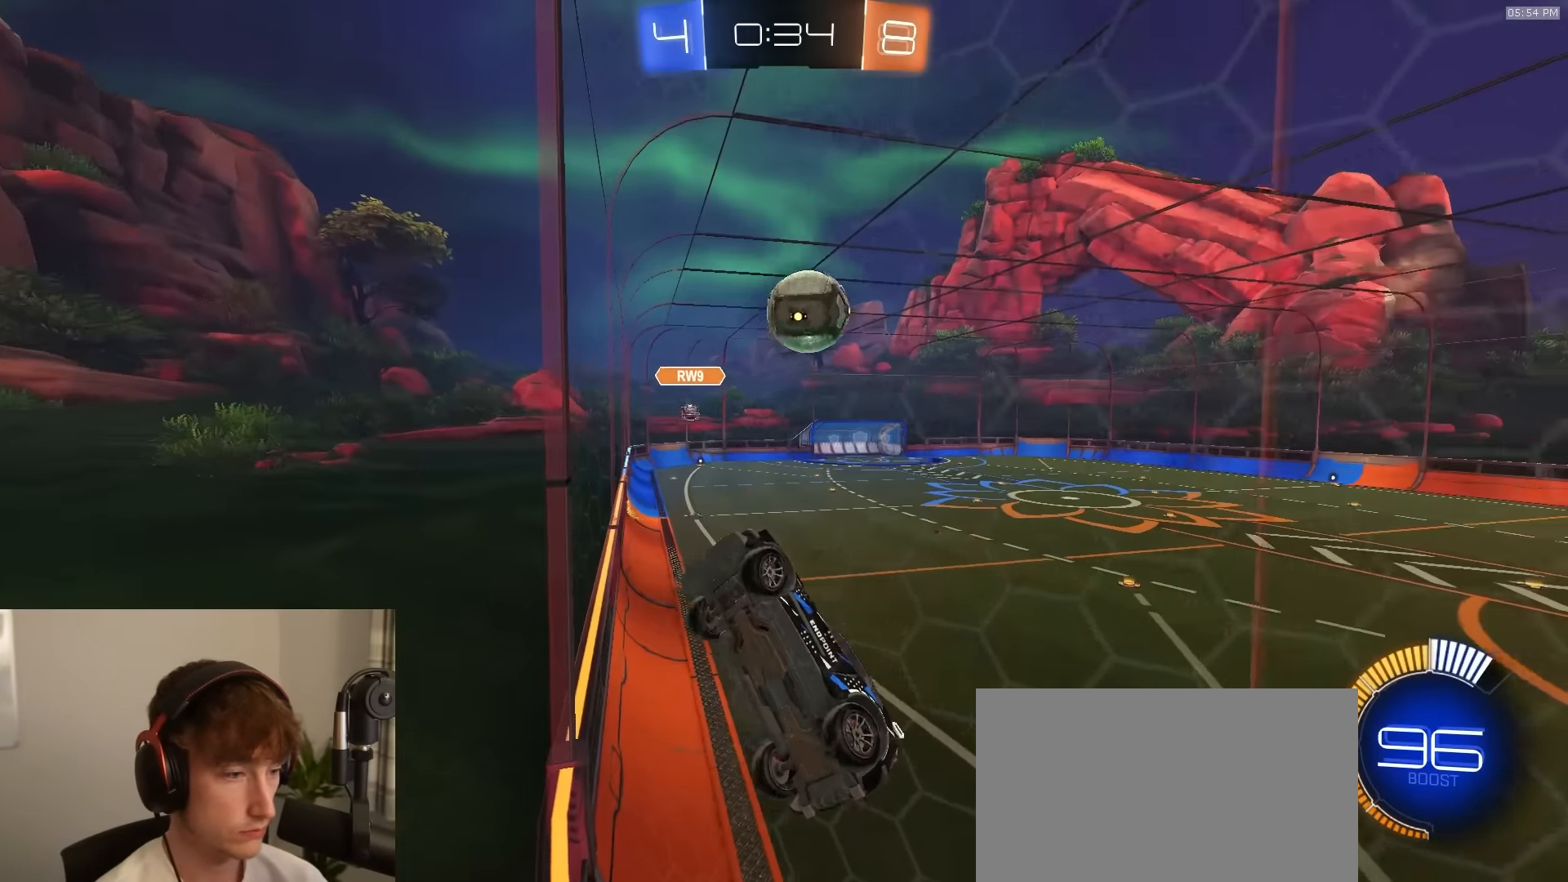
{"buttons": ["L2", "R1", "R2"], "left_stick": "right", "right_stick": "center", "events": [[167, "CROSS", "down"], [233, "CROSS", "up"], [283, "CROSS", "down"], [300, "R2", "down"], [317, "L3", "down"], [417, "CROSS", "up"], [433, "L3", "up"], [433, "R1", "down"], [500, "left_stick", "right"]]}
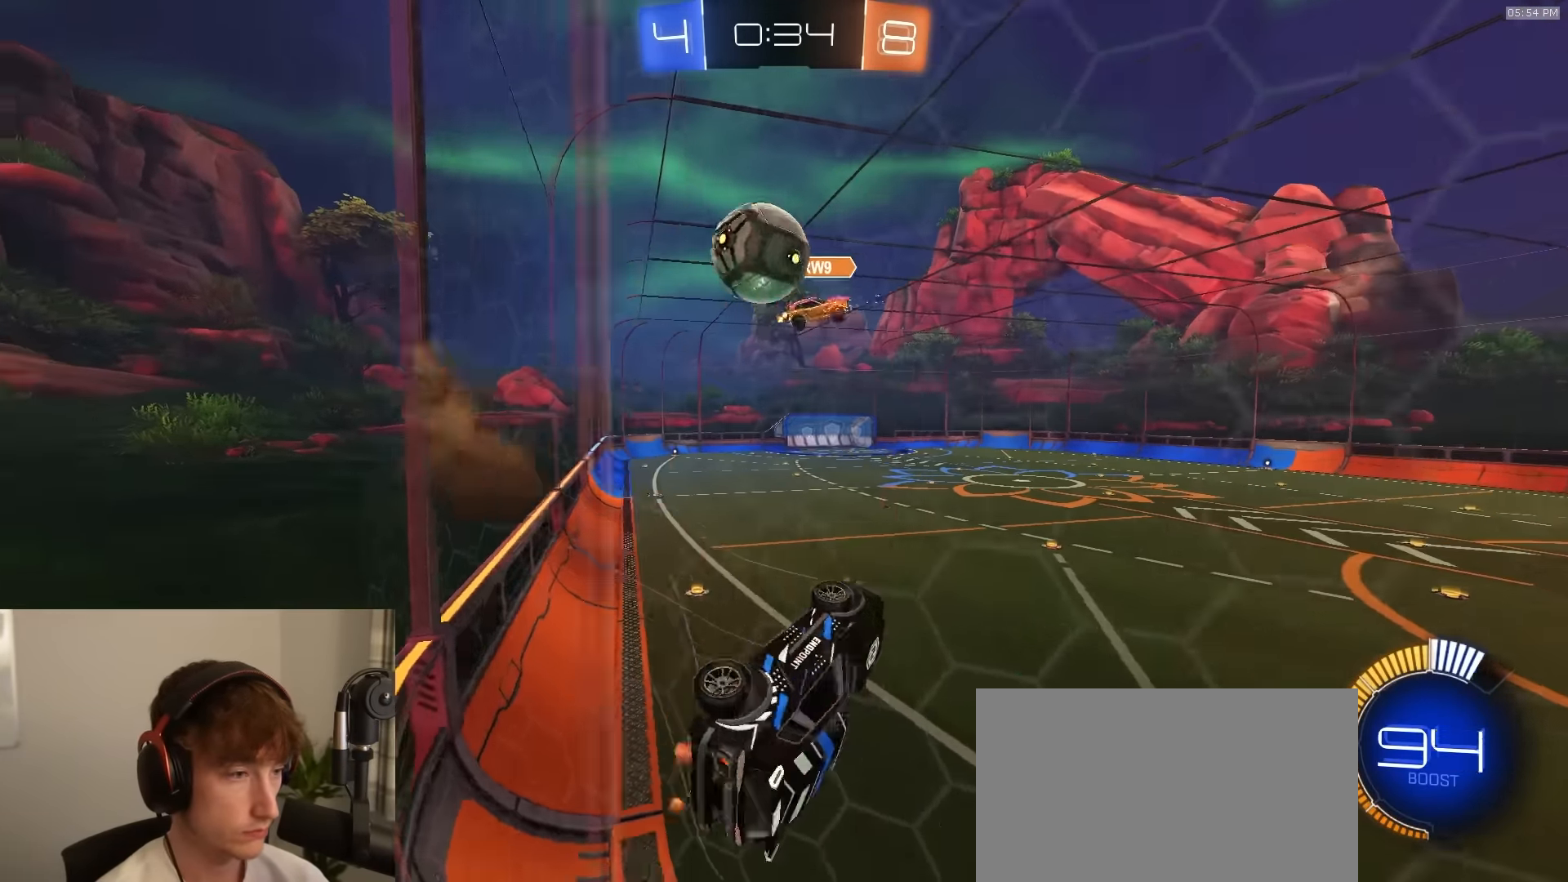
{"buttons": ["SQUARE", "R2"], "left_stick": "down", "right_stick": "center", "events": [[50, "L2", "up"], [50, "SQUARE", "down"], [83, "left_stick", "up"], [283, "R1", "up"], [317, "left_stick", "center"], [400, "left_stick", "down"]]}
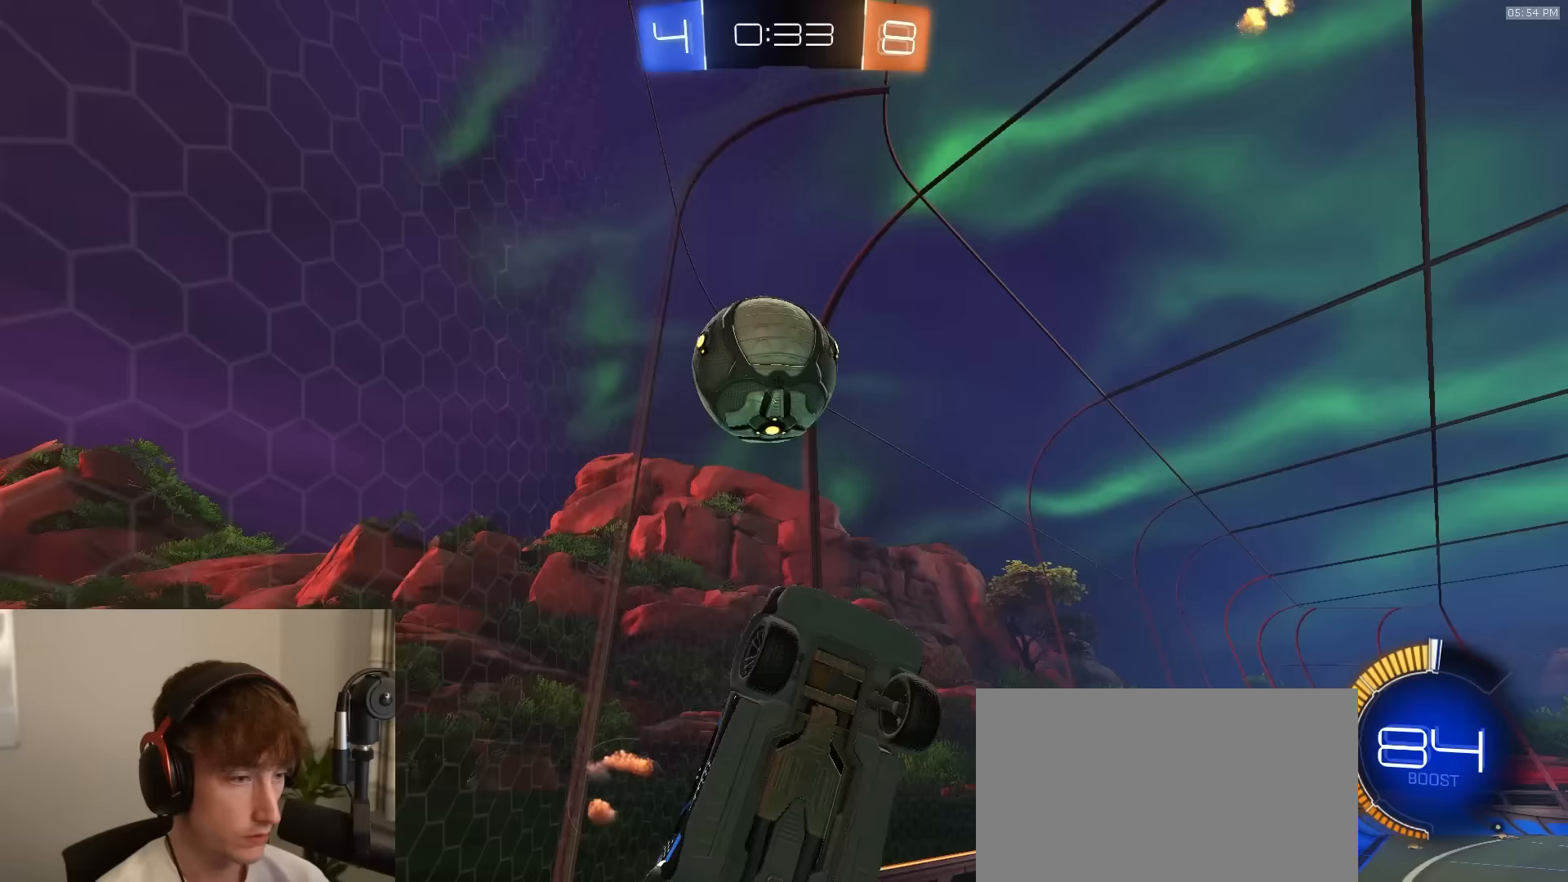
{"buttons": ["R1", "R2"], "left_stick": "down", "right_stick": "center", "events": [[33, "left_stick", "down-left"], [100, "SQUARE", "up"], [150, "R1", "down"], [383, "left_stick", "up-left"], [450, "left_stick", "down"]]}
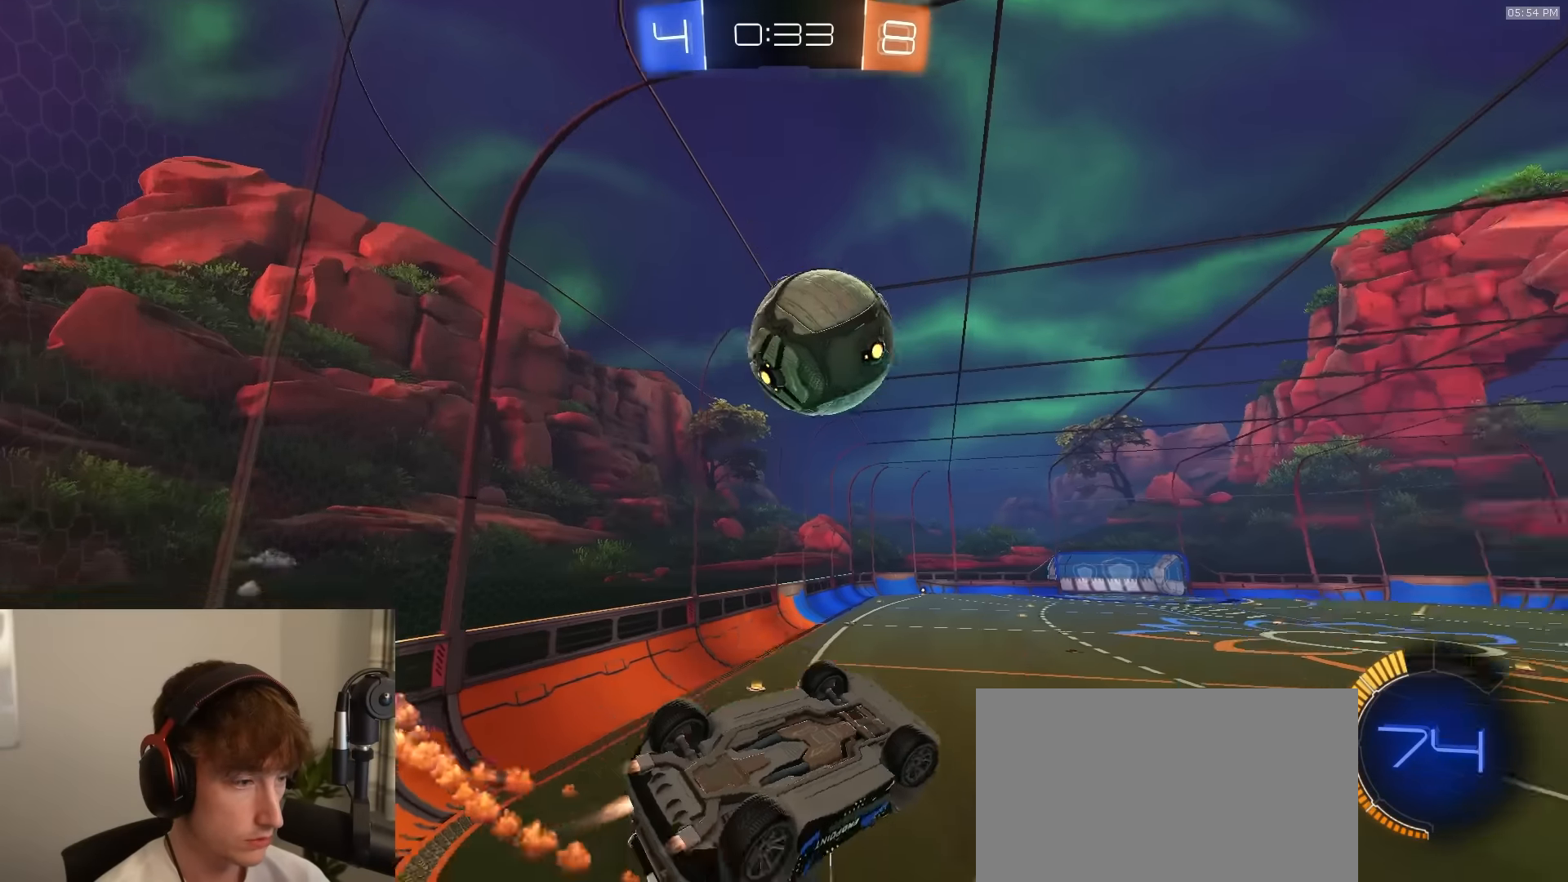
{"buttons": ["SQUARE", "R1", "R2"], "left_stick": "down", "right_stick": "center", "events": [[67, "left_stick", "up-left"], [117, "left_stick", "up"], [233, "SQUARE", "down"], [417, "left_stick", "down"]]}
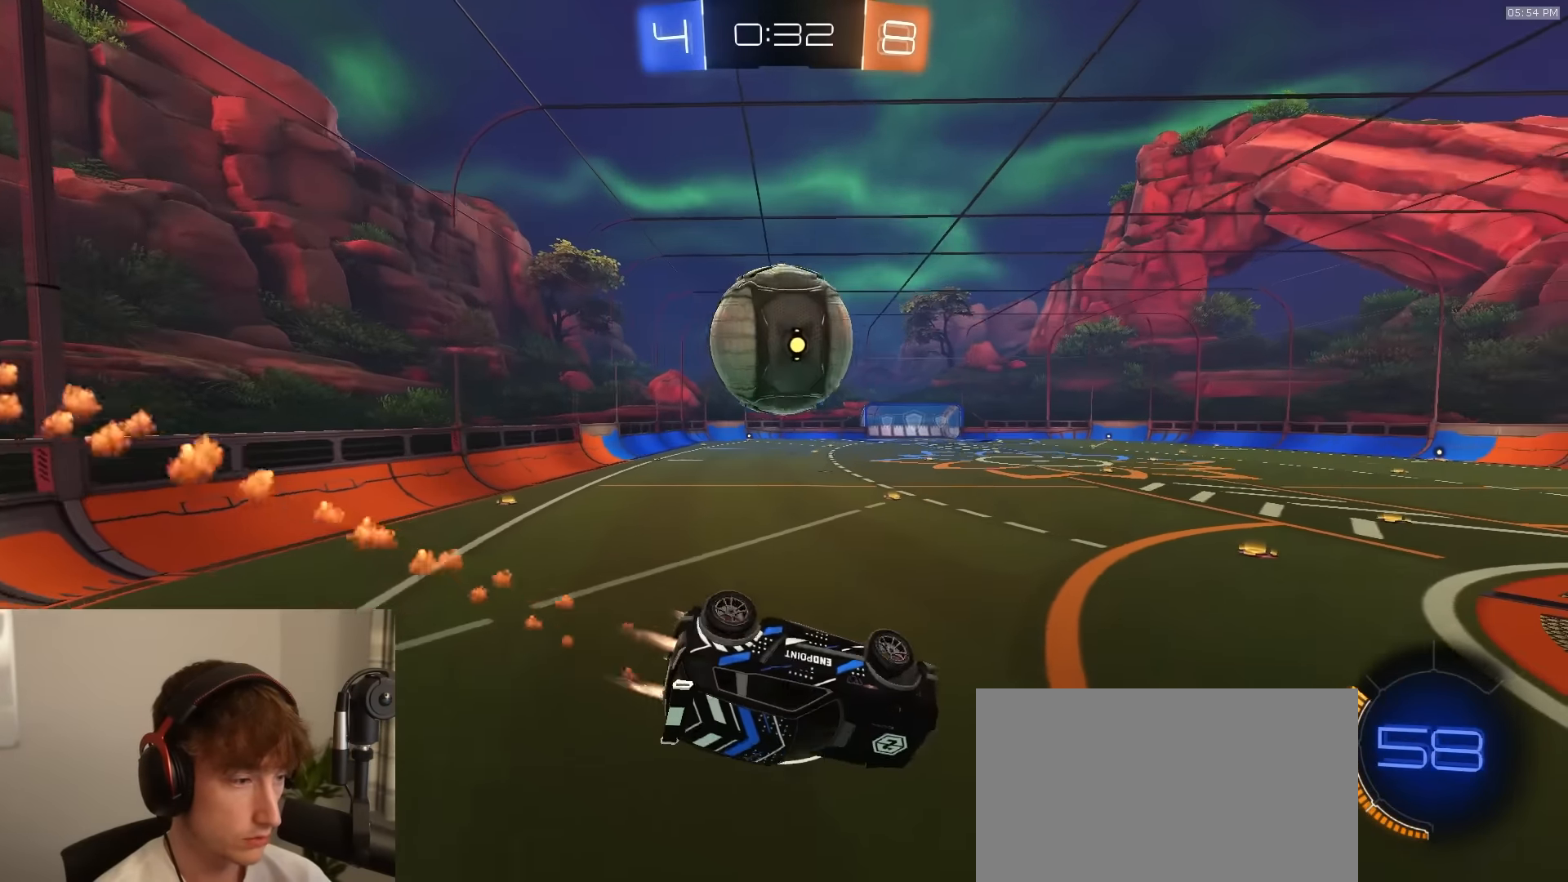
{"buttons": ["R2"], "left_stick": "left", "right_stick": "center", "events": [[83, "R1", "up"], [117, "left_stick", "up-left"], [217, "R2", "up"], [233, "L2", "down"], [250, "left_stick", "left"], [267, "SQUARE", "up"], [400, "L2", "up"], [417, "R2", "down"]]}
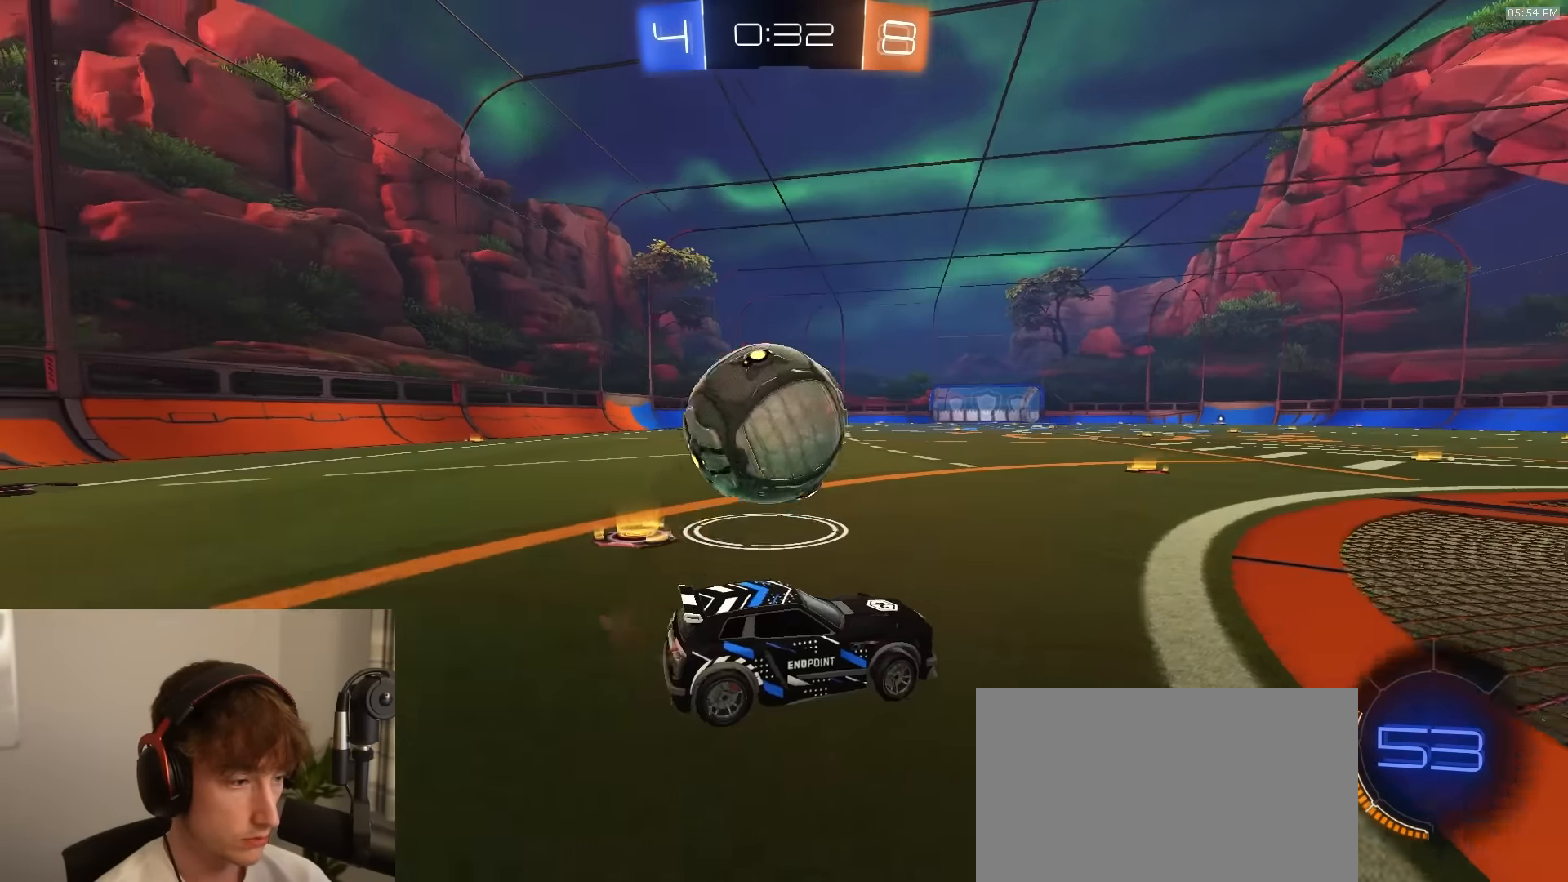
{"buttons": ["CROSS", "L2", "R2", "L3"], "left_stick": "down", "right_stick": "center", "events": [[17, "R2", "up"], [183, "CROSS", "down"], [233, "L1", "down"], [250, "L3", "down"], [267, "left_stick", "down"], [367, "L3", "up"], [383, "CROSS", "up"], [400, "L2", "down"], [417, "L1", "up"], [450, "L3", "down"], [467, "CROSS", "down"], [483, "R2", "down"]]}
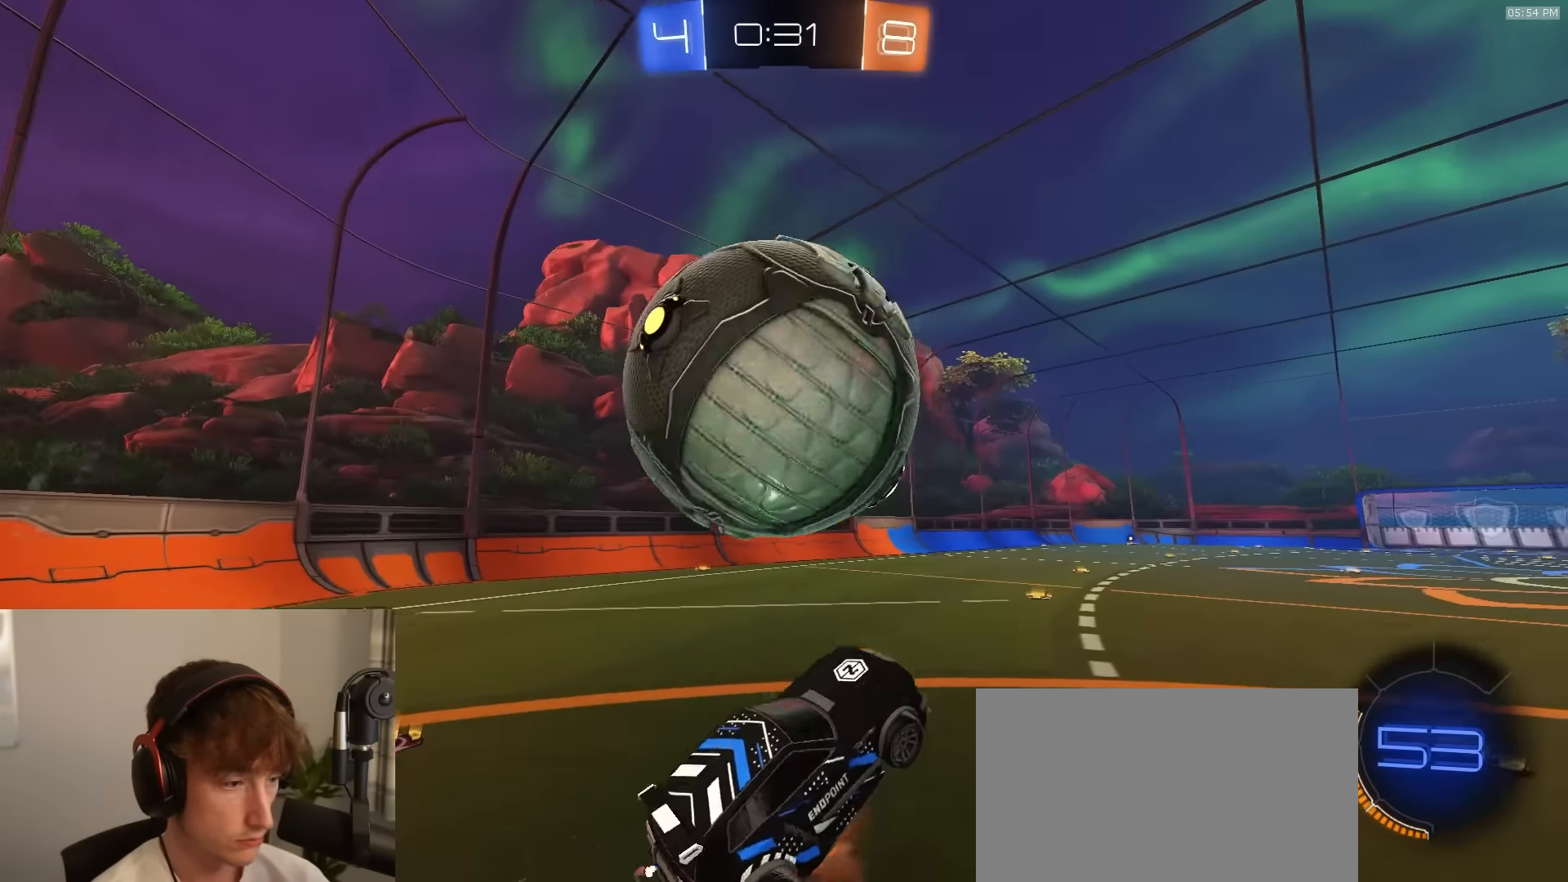
{"buttons": ["R1", "R2"], "left_stick": "center", "right_stick": "center", "events": [[17, "CROSS", "up"], [67, "L1", "down"], [117, "L1", "up"], [117, "L3", "up"], [150, "R2", "up"], [233, "left_stick", "center"], [283, "L2", "up"], [333, "R2", "down"], [450, "R1", "down"]]}
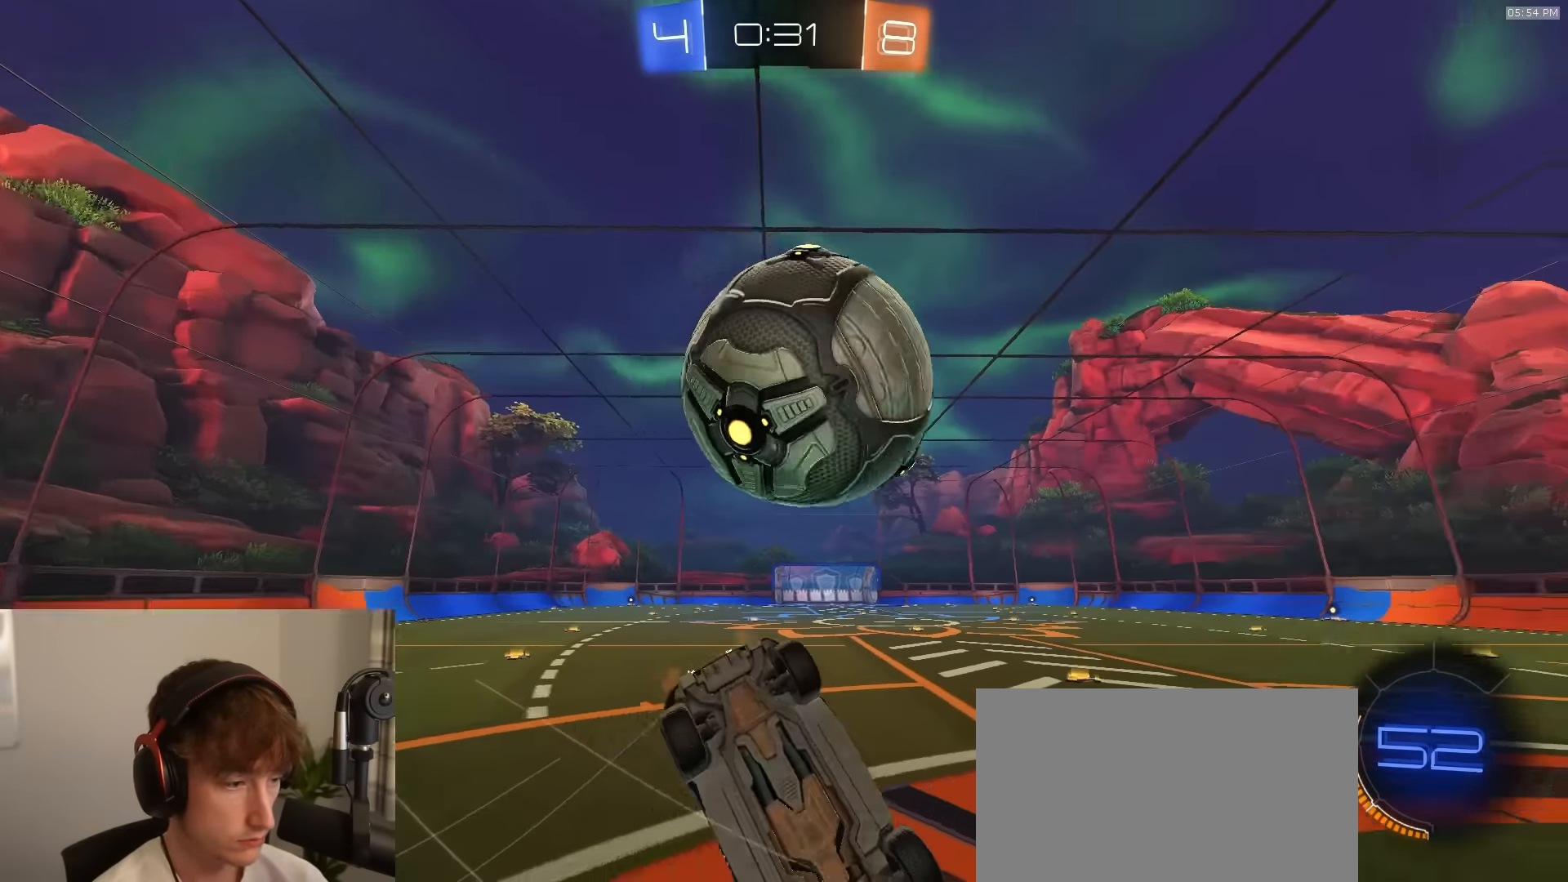
{"buttons": ["TRIANGLE", "R1", "R2"], "left_stick": "center", "right_stick": "center", "events": [[83, "left_stick", "up"], [250, "left_stick", "up-right"], [467, "TRIANGLE", "down"], [467, "left_stick", "center"]]}
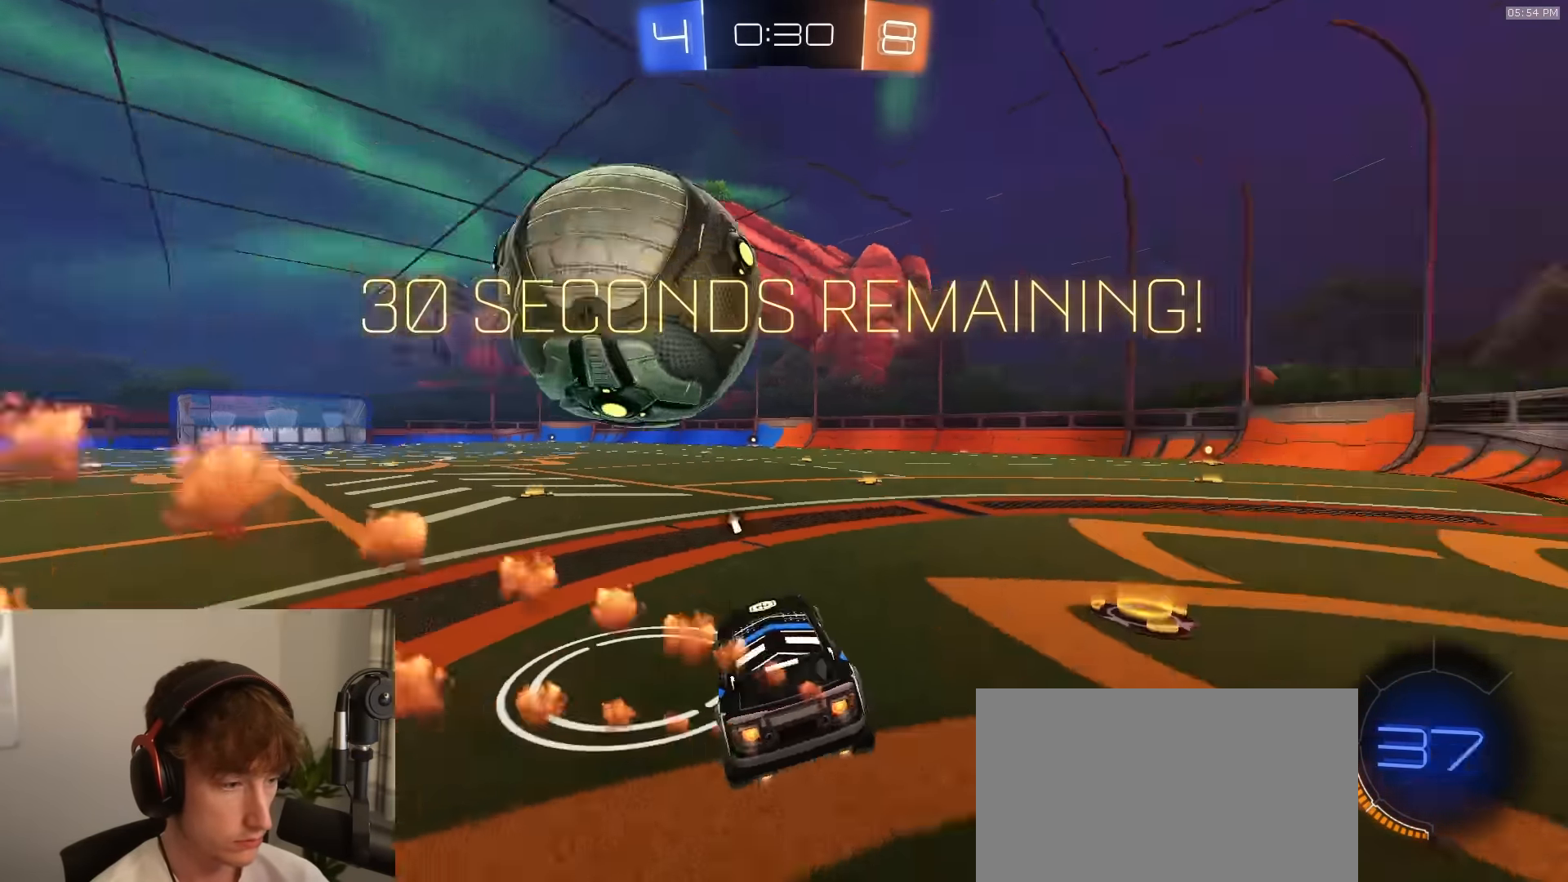
{"buttons": ["R1", "R2"], "left_stick": "center", "right_stick": "center", "events": [[67, "TRIANGLE", "up"], [100, "R1", "up"], [100, "left_stick", "left"], [217, "left_stick", "center"], [333, "R1", "down"], [367, "left_stick", "left"], [483, "left_stick", "center"]]}
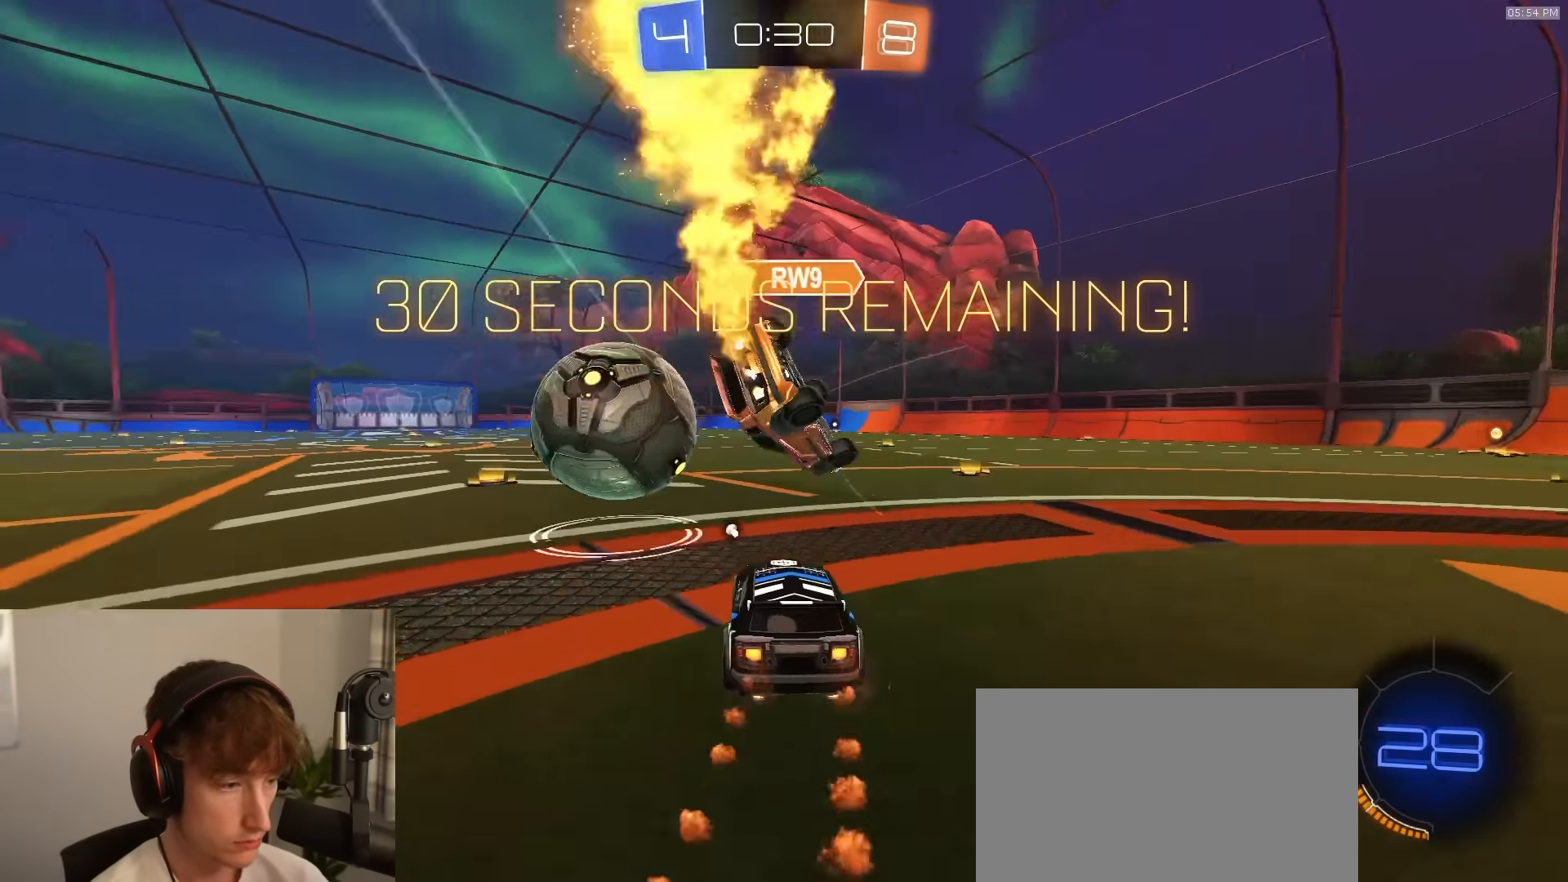
{"buttons": ["TRIANGLE", "L1", "R1", "R2", "L3"], "left_stick": "down-left", "right_stick": "center", "events": [[50, "CROSS", "down"], [83, "L1", "down"], [83, "left_stick", "left"], [100, "CROSS", "up"], [133, "CROSS", "down"], [133, "L3", "down"], [167, "left_stick", "down"], [217, "CROSS", "up"], [233, "left_stick", "down-left"], [450, "TRIANGLE", "down"]]}
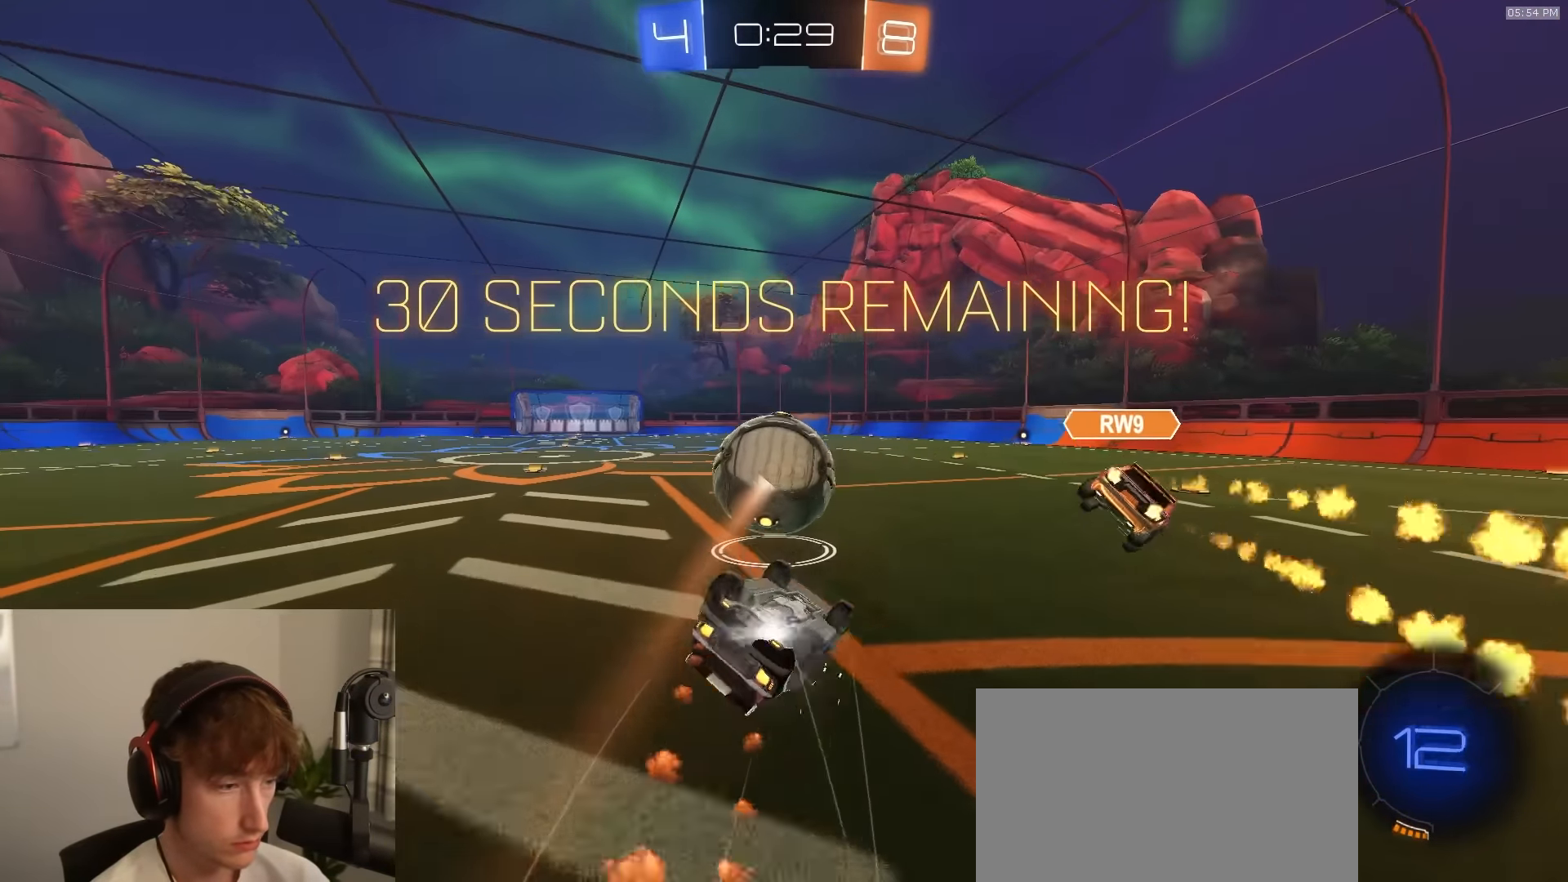
{"buttons": ["R2"], "left_stick": "center", "right_stick": "center", "events": [[100, "TRIANGLE", "up"], [200, "TRIANGLE", "down"], [317, "TRIANGLE", "up"], [367, "R1", "up"], [450, "L3", "up"], [467, "L1", "up"], [500, "left_stick", "center"]]}
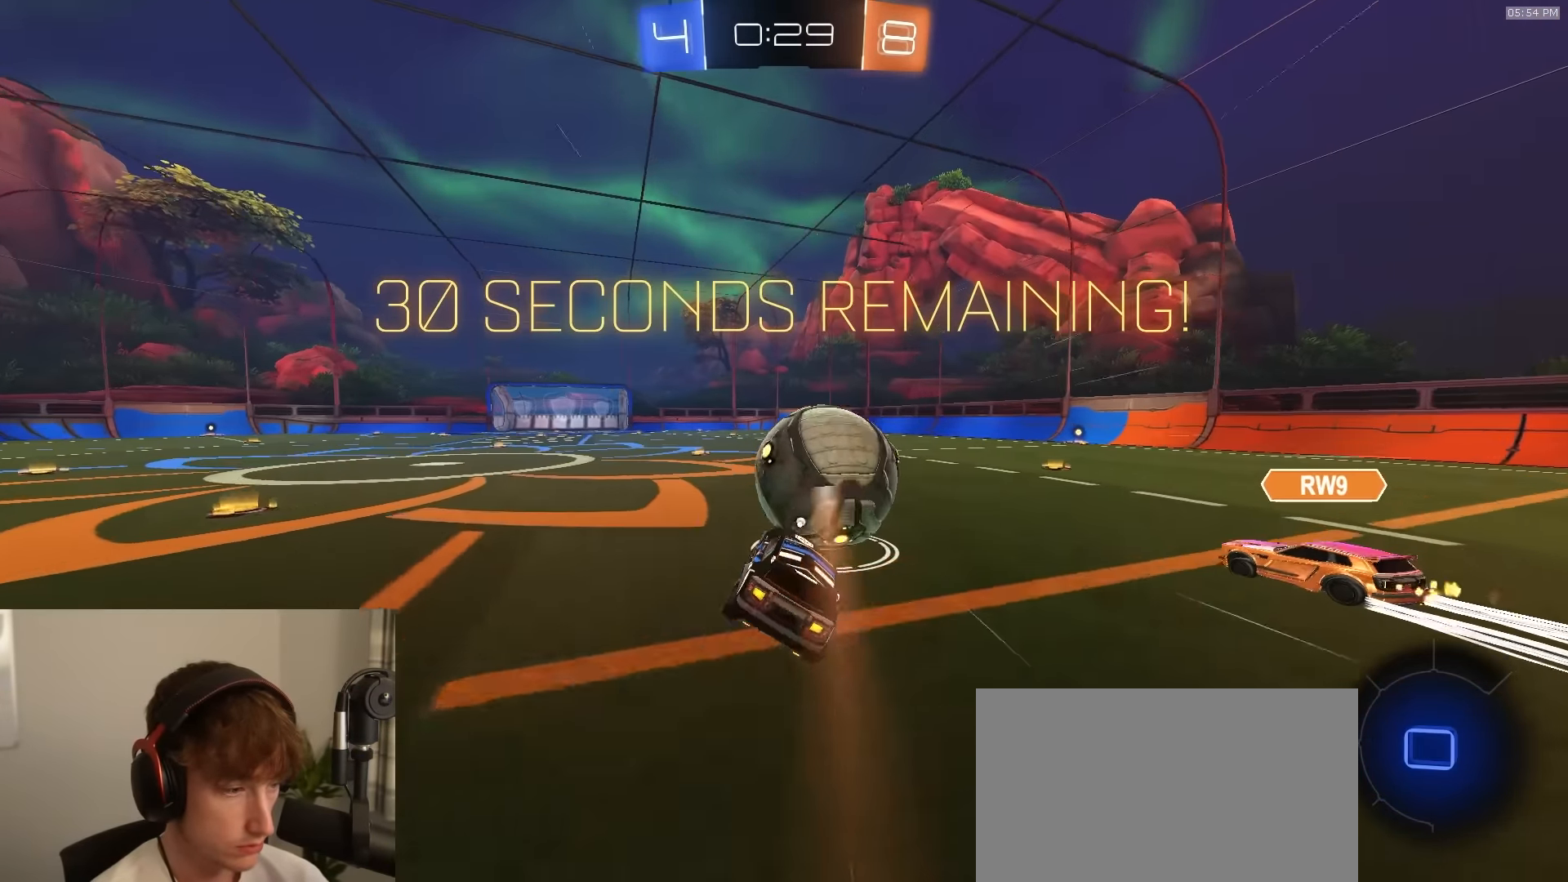
{"buttons": [], "left_stick": "right", "right_stick": "center", "events": [[50, "left_stick", "left"], [283, "left_stick", "right"], [483, "R2", "up"]]}
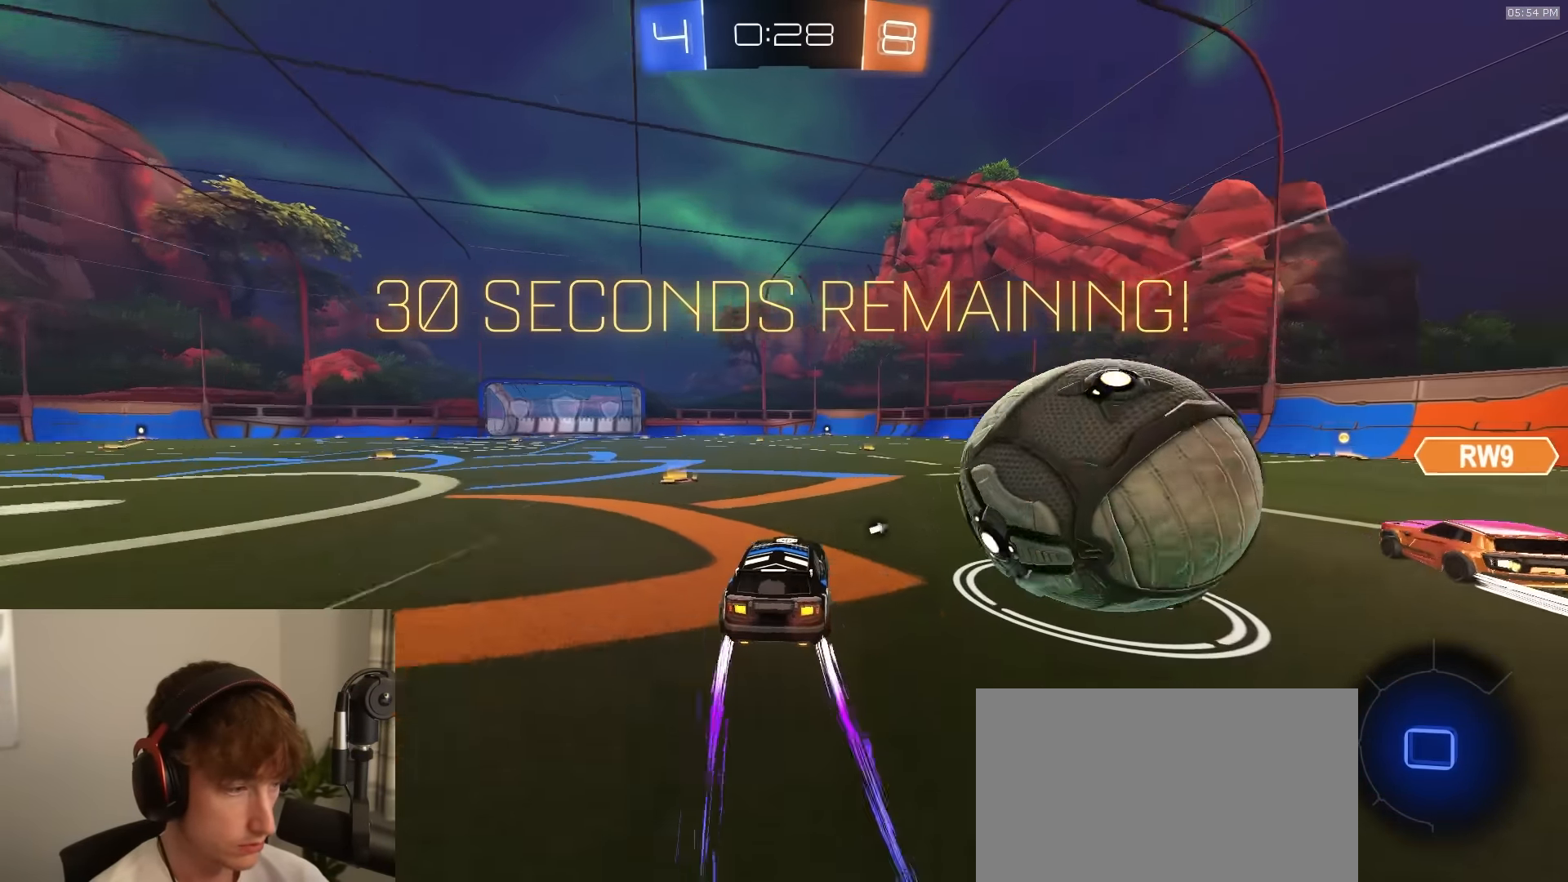
{"buttons": [], "left_stick": "center", "right_stick": "center", "events": [[83, "left_stick", "center"], [217, "left_stick", "left"], [267, "R2", "down"], [267, "TRIANGLE", "down"], [367, "TRIANGLE", "up"], [450, "R2", "up"], [467, "left_stick", "center"]]}
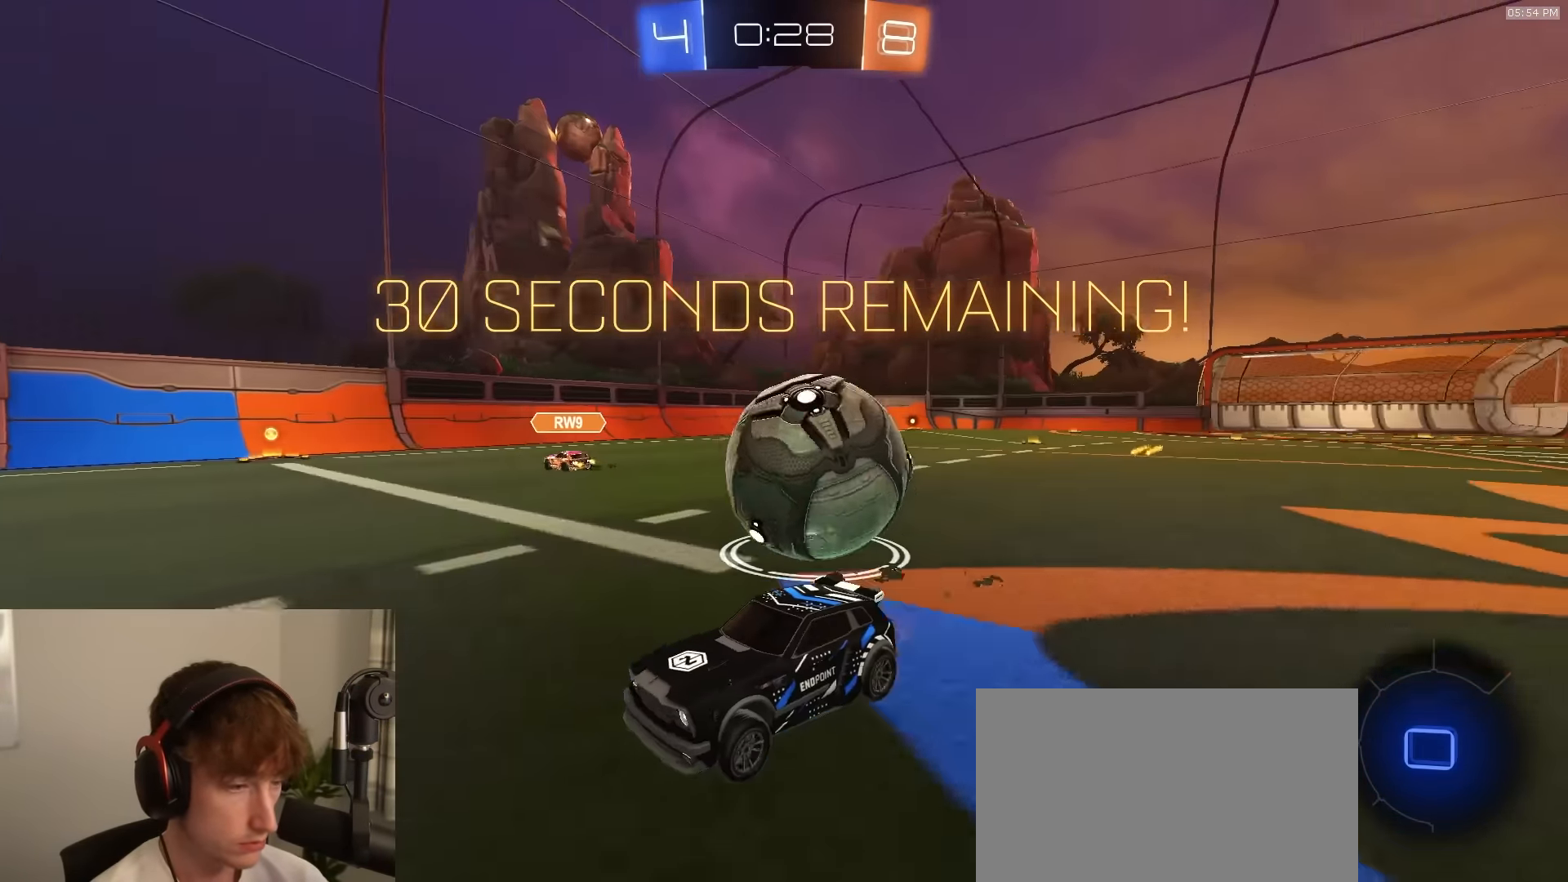
{"buttons": ["R2"], "left_stick": "left", "right_stick": "center", "events": [[17, "R2", "down"], [100, "left_stick", "right"], [217, "R2", "up"], [250, "left_stick", "center"], [283, "L2", "down"], [300, "left_stick", "right"], [383, "L2", "up"], [417, "left_stick", "left"], [483, "R2", "down"]]}
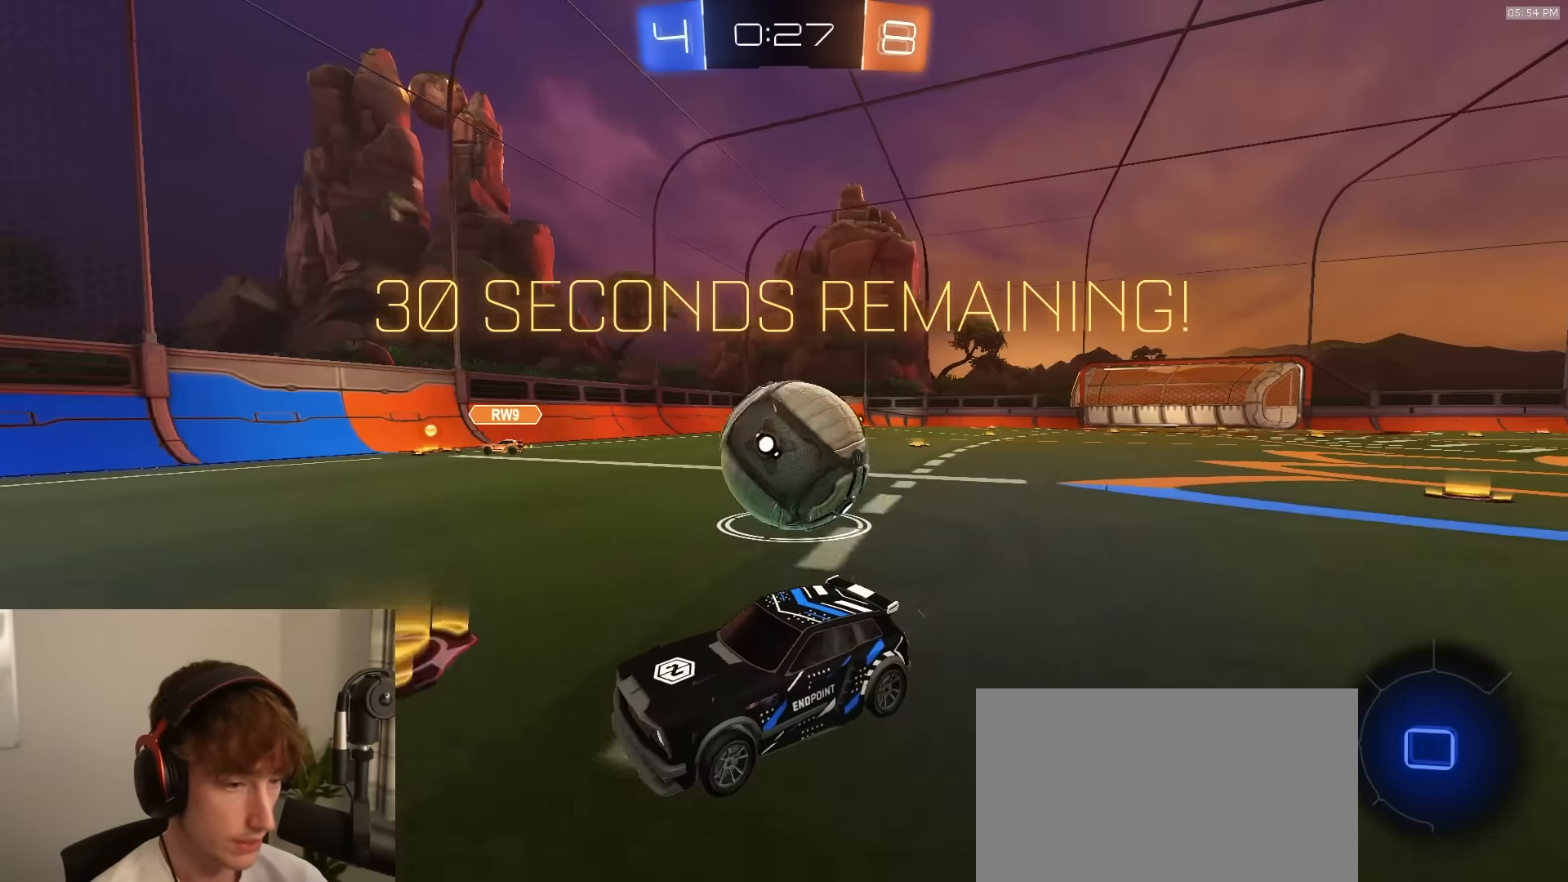
{"buttons": ["R2"], "left_stick": "right", "right_stick": "center", "events": [[350, "left_stick", "center"], [483, "left_stick", "right"]]}
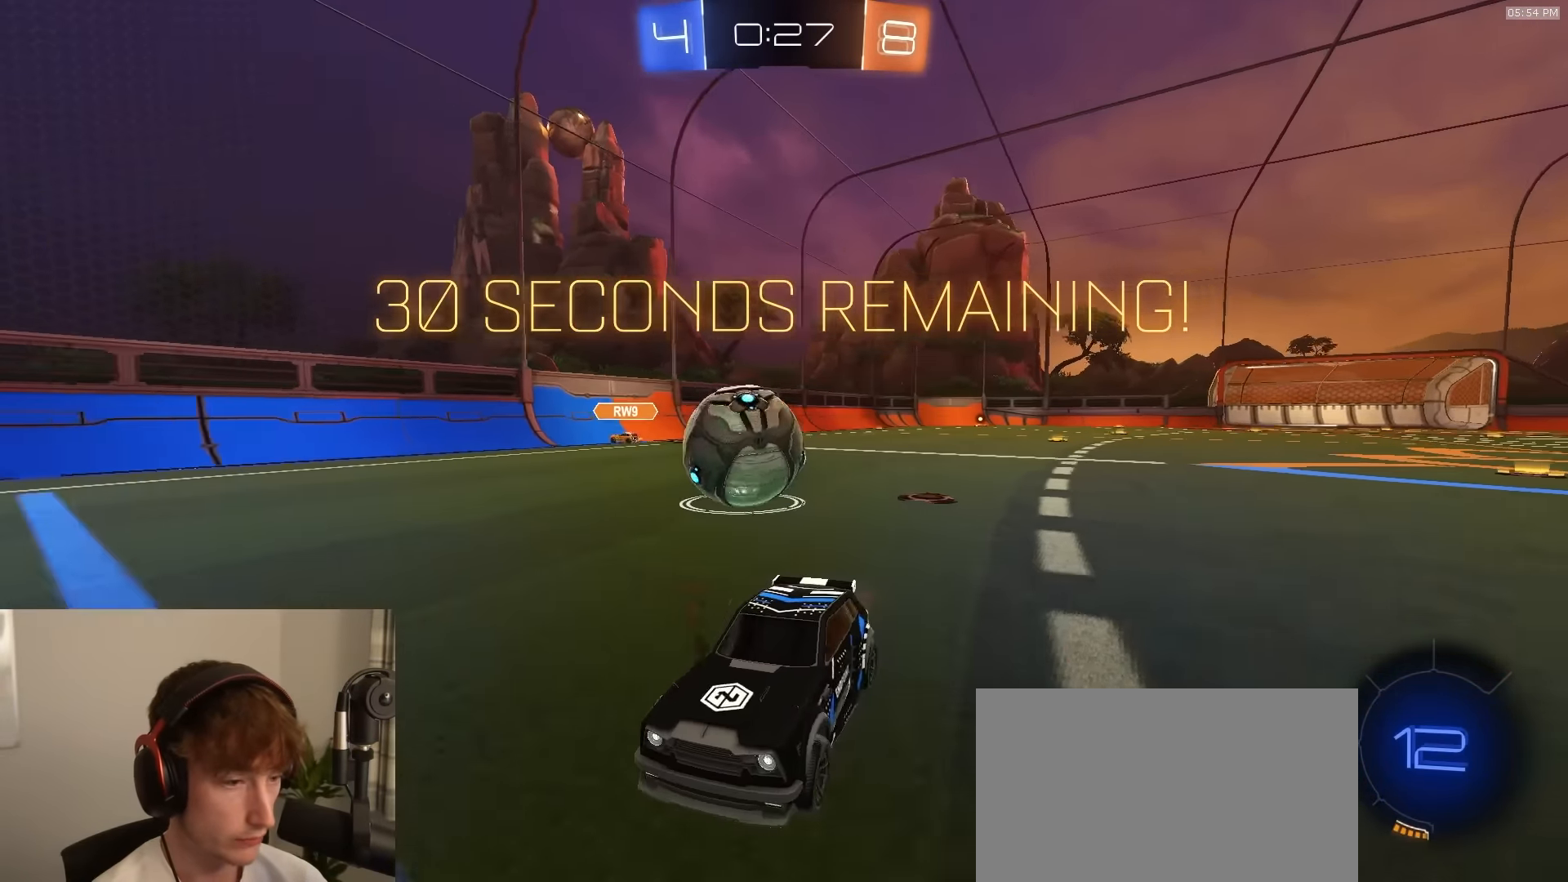
{"buttons": ["R2"], "left_stick": "center", "right_stick": "center", "events": [[133, "left_stick", "center"], [350, "left_stick", "right"], [467, "left_stick", "center"]]}
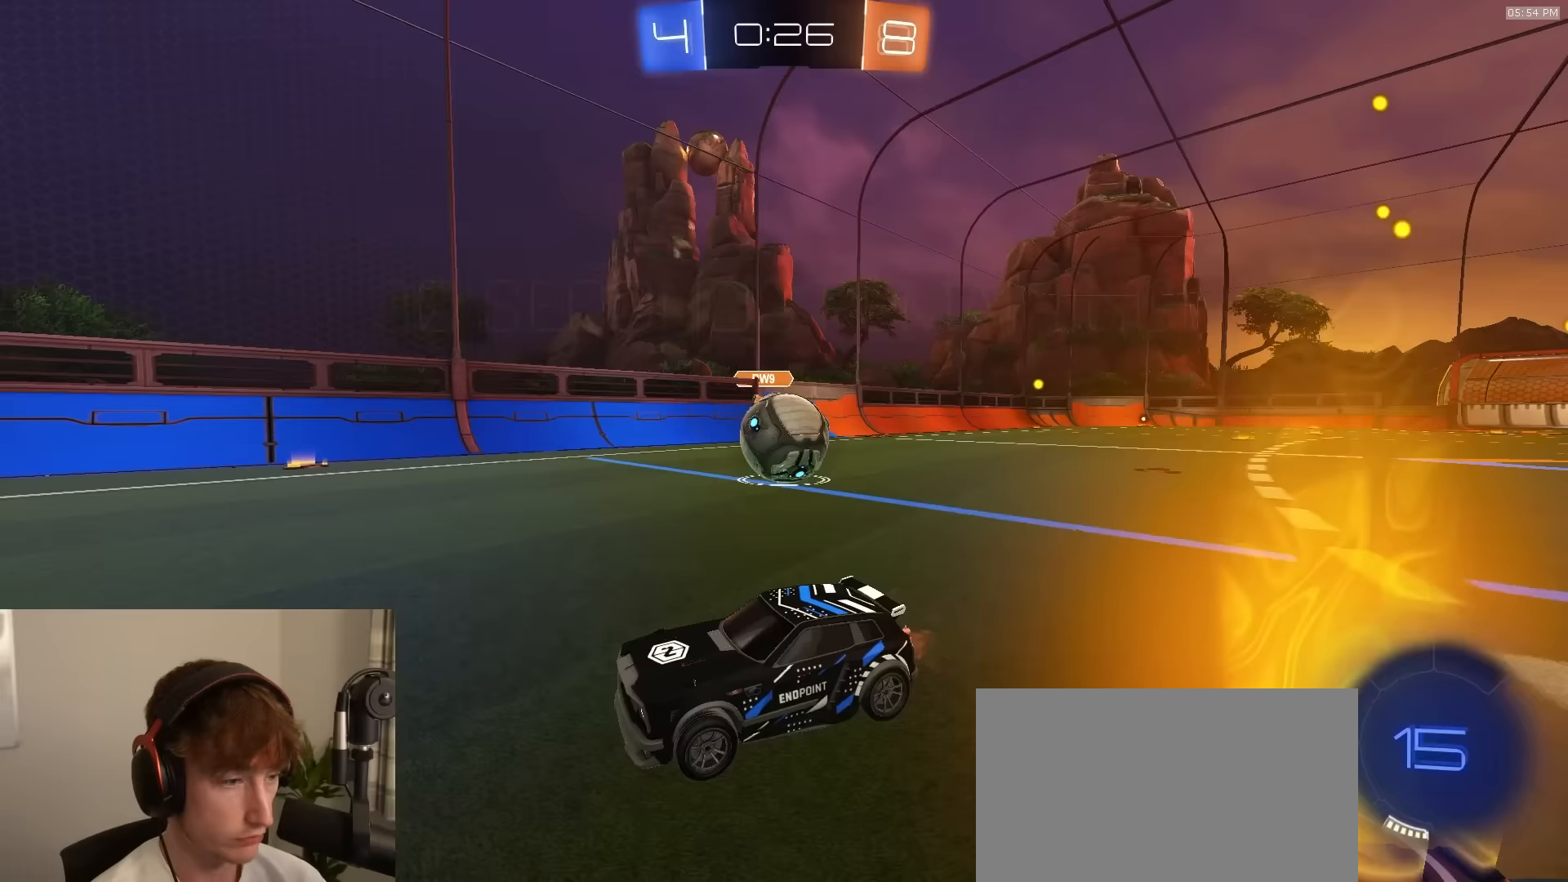
{"buttons": ["R2"], "left_stick": "right", "right_stick": "center", "events": [[100, "left_stick", "right"], [283, "L1", "down"], [383, "L1", "up"]]}
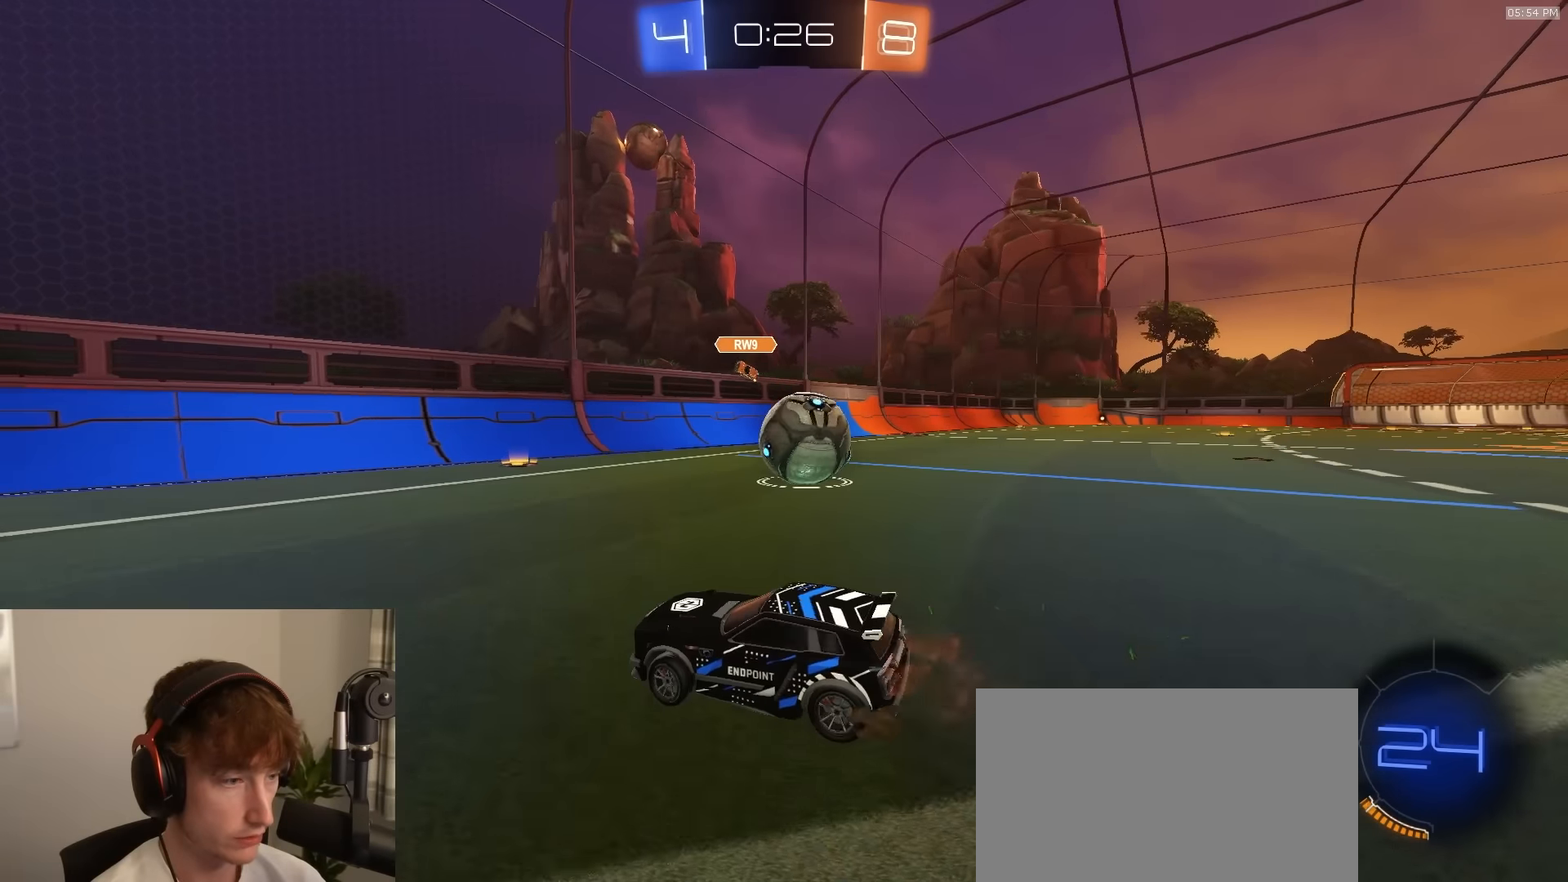
{"buttons": ["R2"], "left_stick": "right", "right_stick": "center", "events": [[183, "R2", "up"], [183, "left_stick", "left"], [333, "left_stick", "right"], [417, "R2", "down"]]}
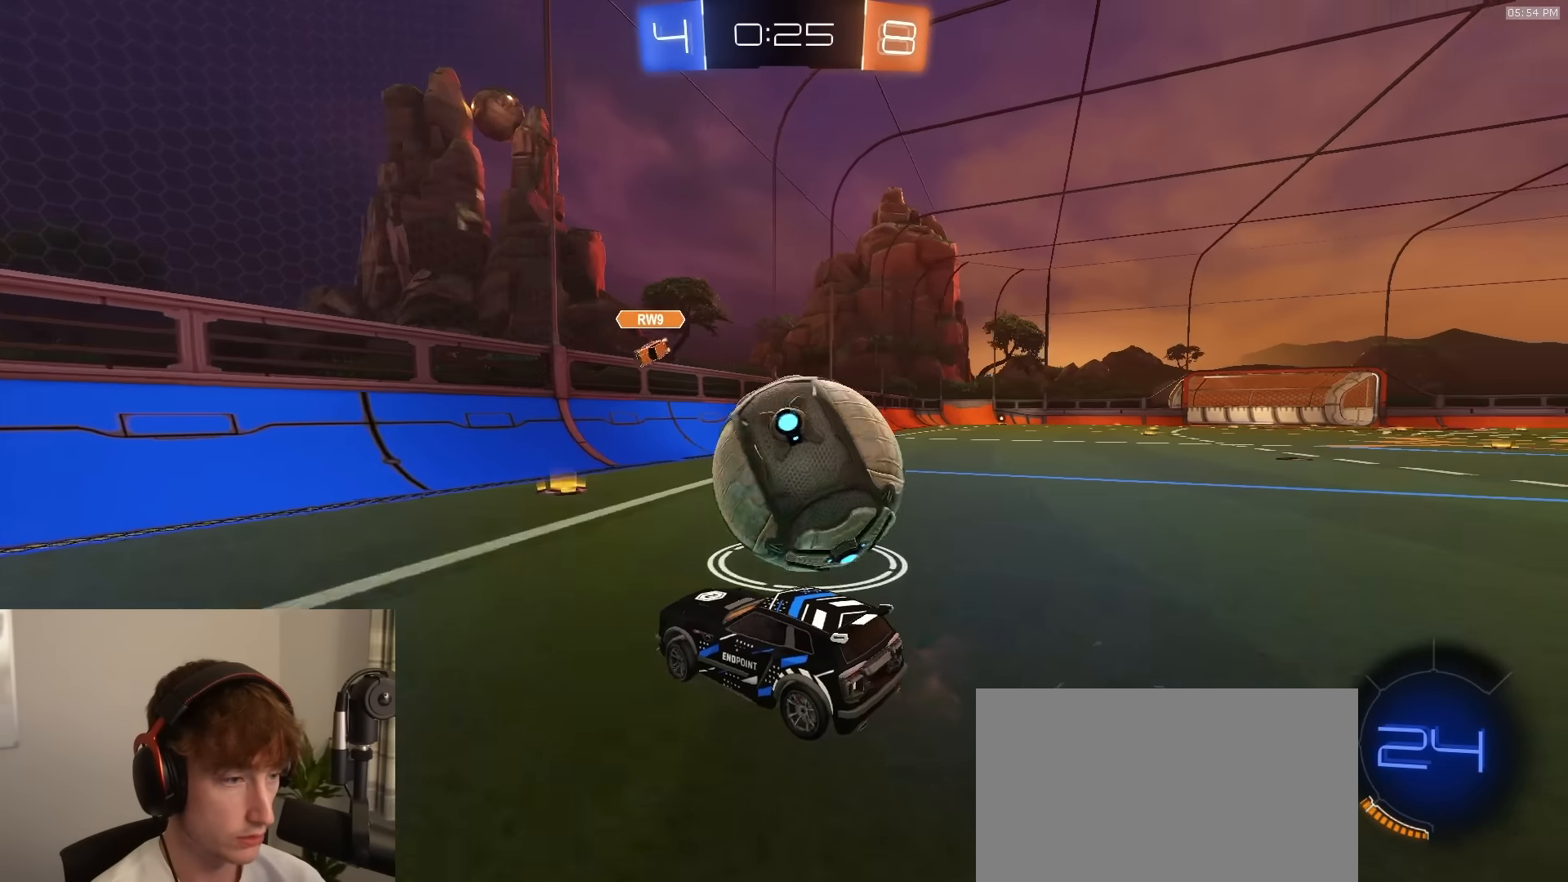
{"buttons": [], "left_stick": "right", "right_stick": "center", "events": [[33, "left_stick", "center"], [83, "R2", "up"], [83, "left_stick", "right"], [300, "left_stick", "left"], [433, "left_stick", "right"]]}
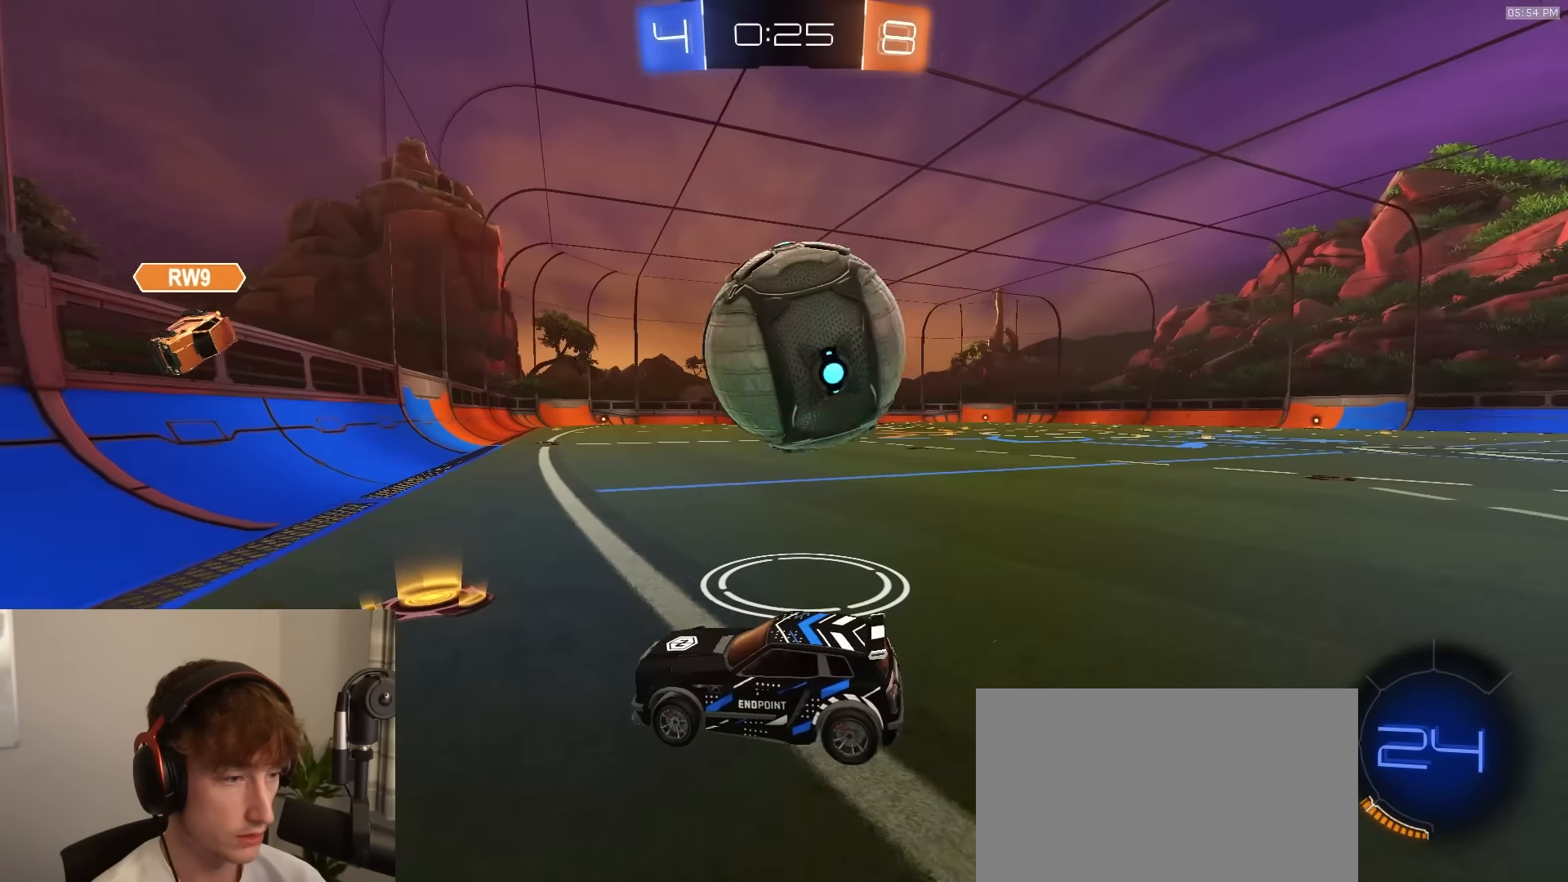
{"buttons": ["R2"], "left_stick": "center", "right_stick": "center", "events": [[83, "left_stick", "center"], [283, "R2", "down"], [283, "left_stick", "right"], [367, "left_stick", "center"]]}
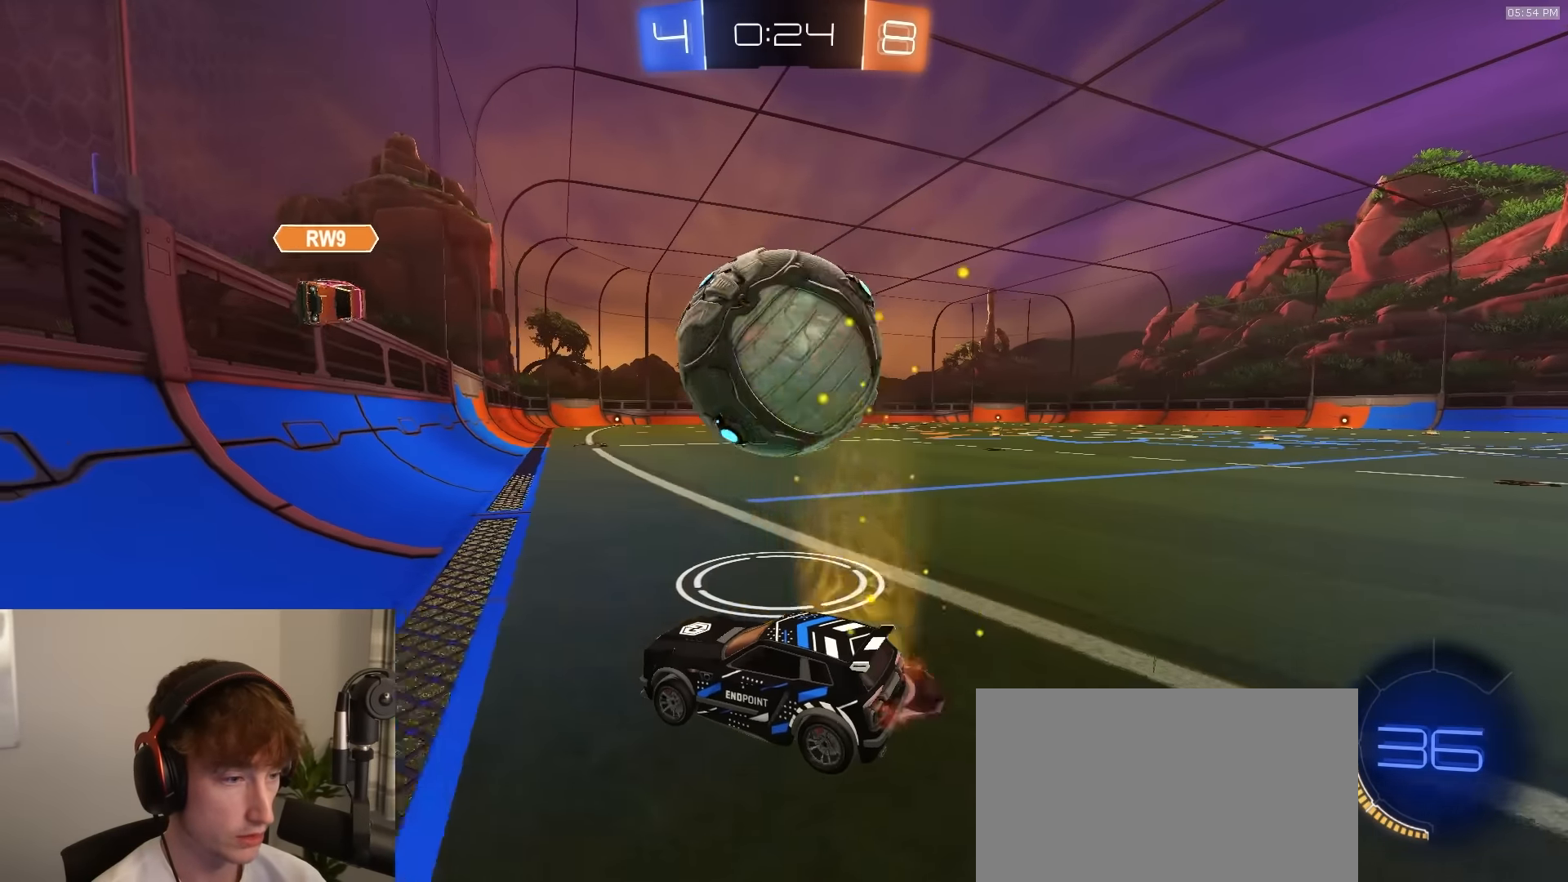
{"buttons": ["R2"], "left_stick": "center", "right_stick": "center", "events": [[67, "left_stick", "right"], [383, "left_stick", "center"]]}
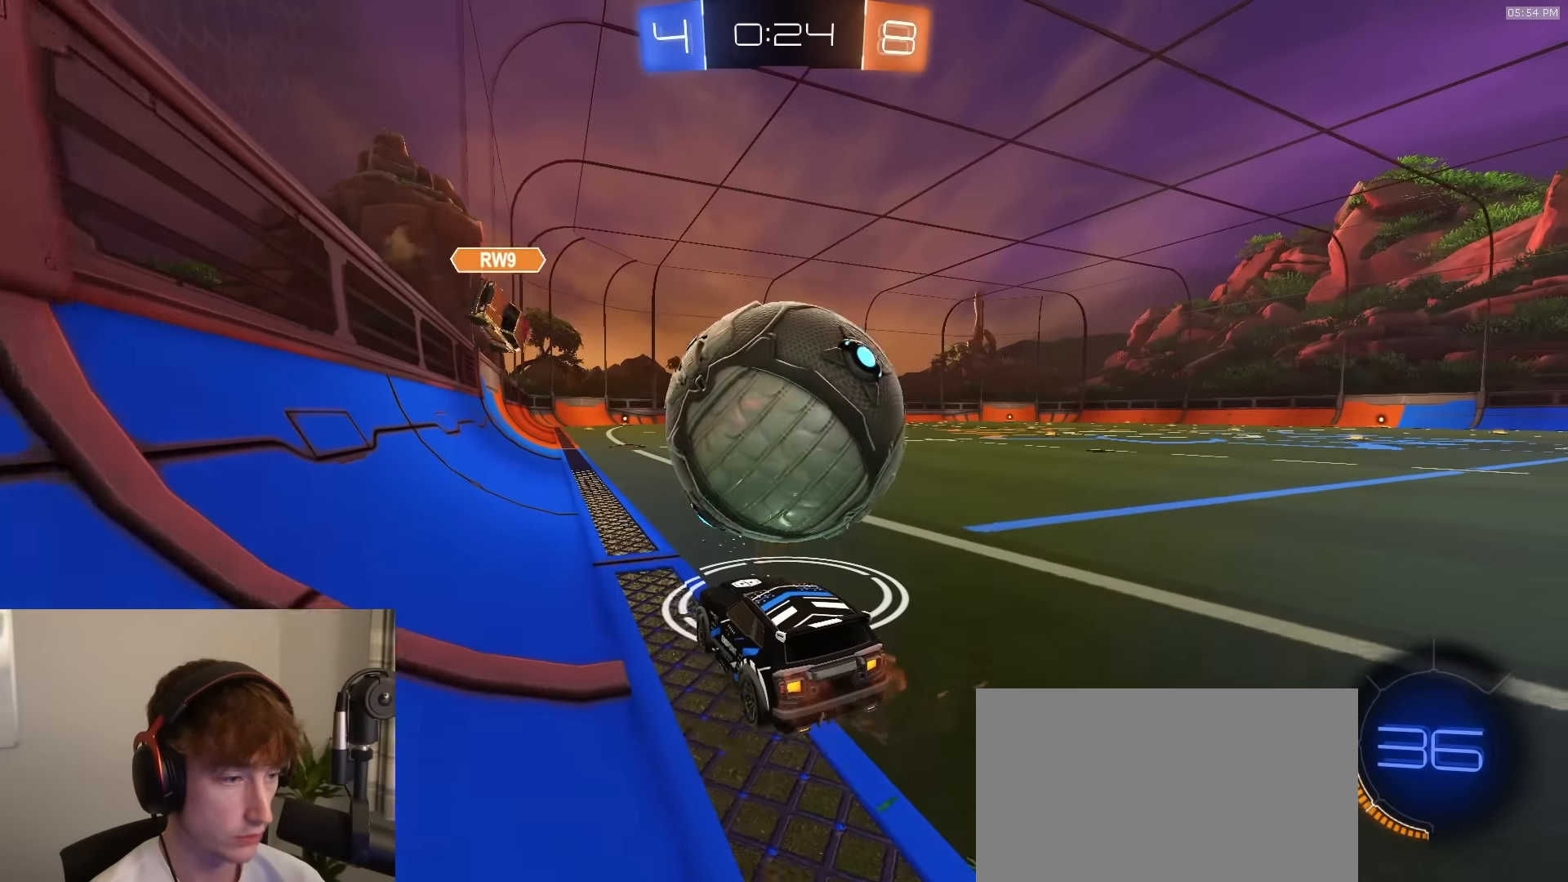
{"buttons": ["R1", "R2"], "left_stick": "right", "right_stick": "center", "events": [[17, "R1", "down"], [83, "R1", "up"], [183, "R2", "up"], [300, "R2", "down"], [400, "left_stick", "right"], [450, "R1", "down"]]}
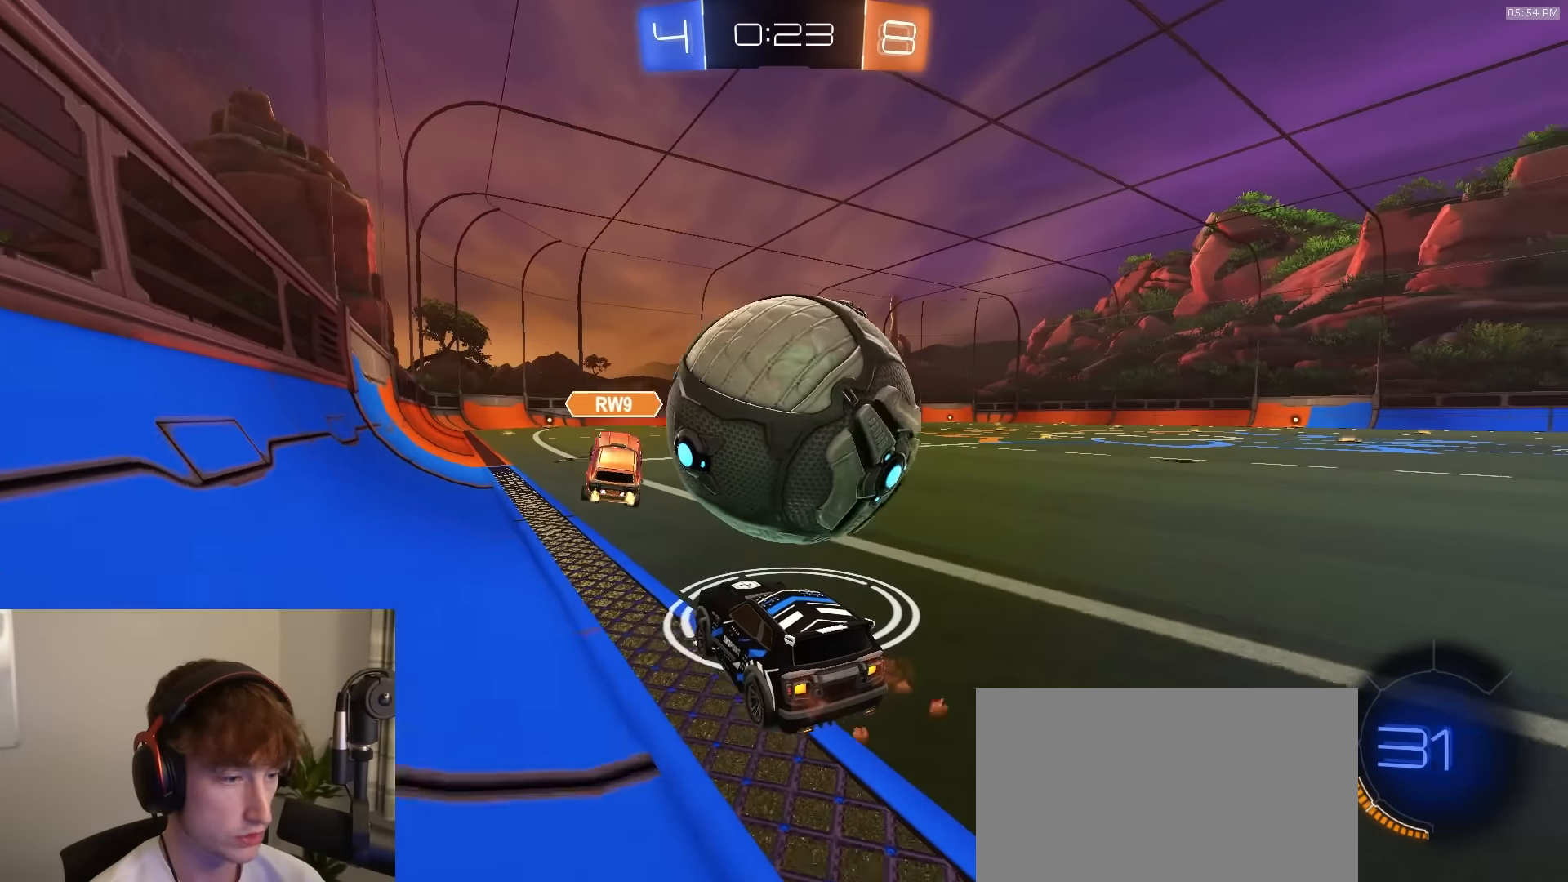
{"buttons": ["CROSS", "L1", "R1", "R2"], "left_stick": "up-right", "right_stick": "center", "events": [[17, "left_stick", "center"], [67, "R1", "up"], [183, "left_stick", "right"], [233, "left_stick", "center"], [250, "R1", "down"], [367, "CROSS", "down"], [483, "L1", "down"], [483, "left_stick", "up-right"]]}
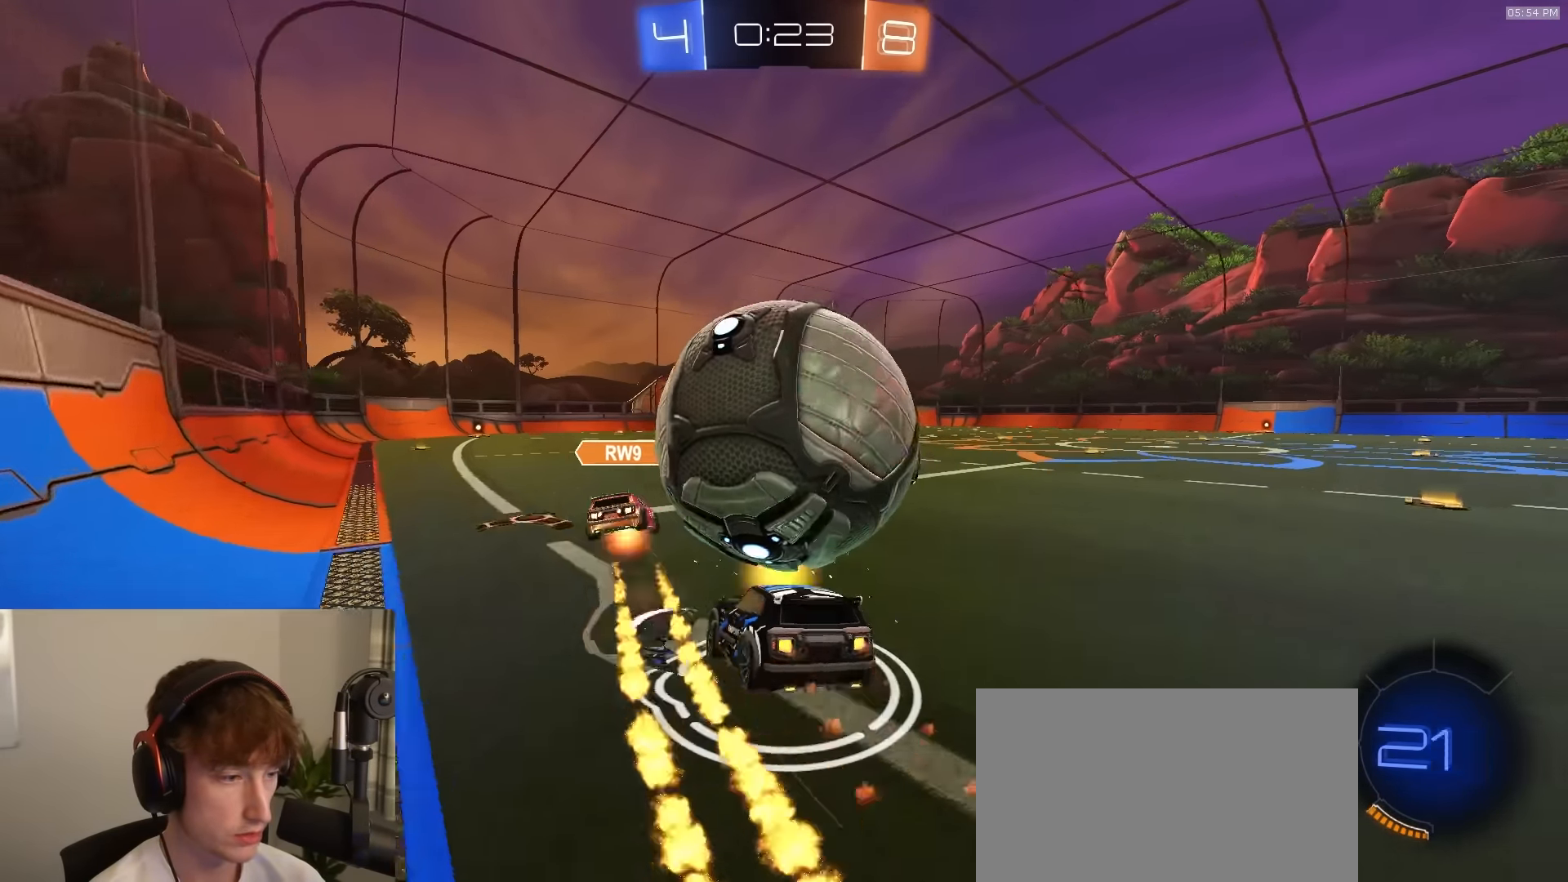
{"buttons": ["L1"], "left_stick": "down-right", "right_stick": "center", "events": [[33, "CROSS", "up"], [83, "CROSS", "down"], [117, "L3", "down"], [133, "CROSS", "up"], [150, "TRIANGLE", "down"], [167, "left_stick", "down"], [250, "R1", "up"], [283, "TRIANGLE", "up"], [333, "L3", "up"], [333, "left_stick", "down-right"], [350, "R2", "up"]]}
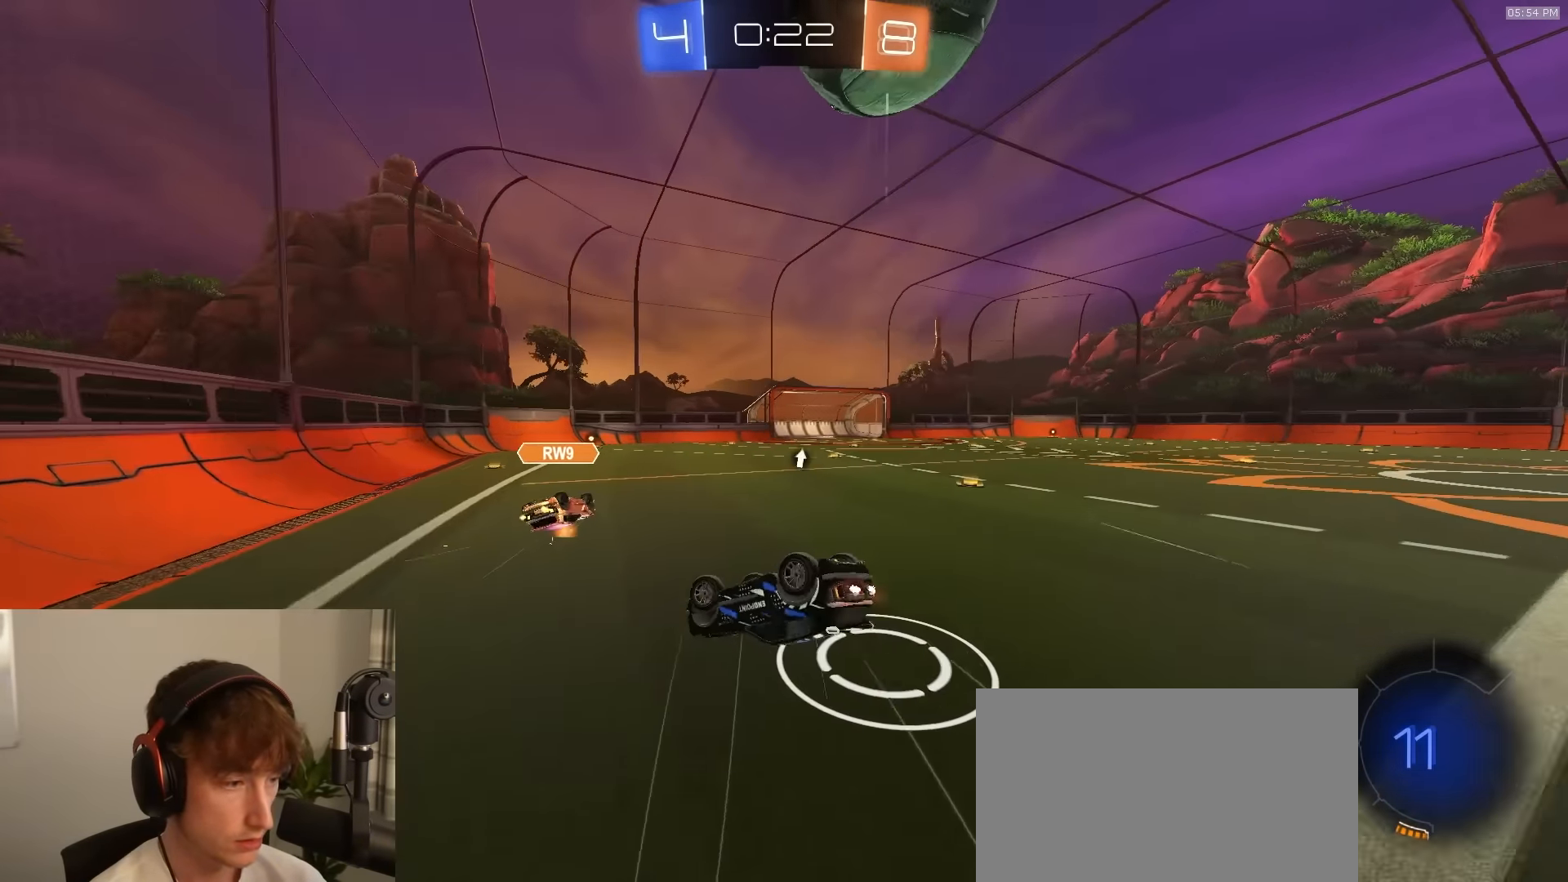
{"buttons": ["R2"], "left_stick": "right", "right_stick": "center", "events": [[367, "left_stick", "center"], [400, "L1", "up"], [400, "R2", "down"], [483, "left_stick", "right"]]}